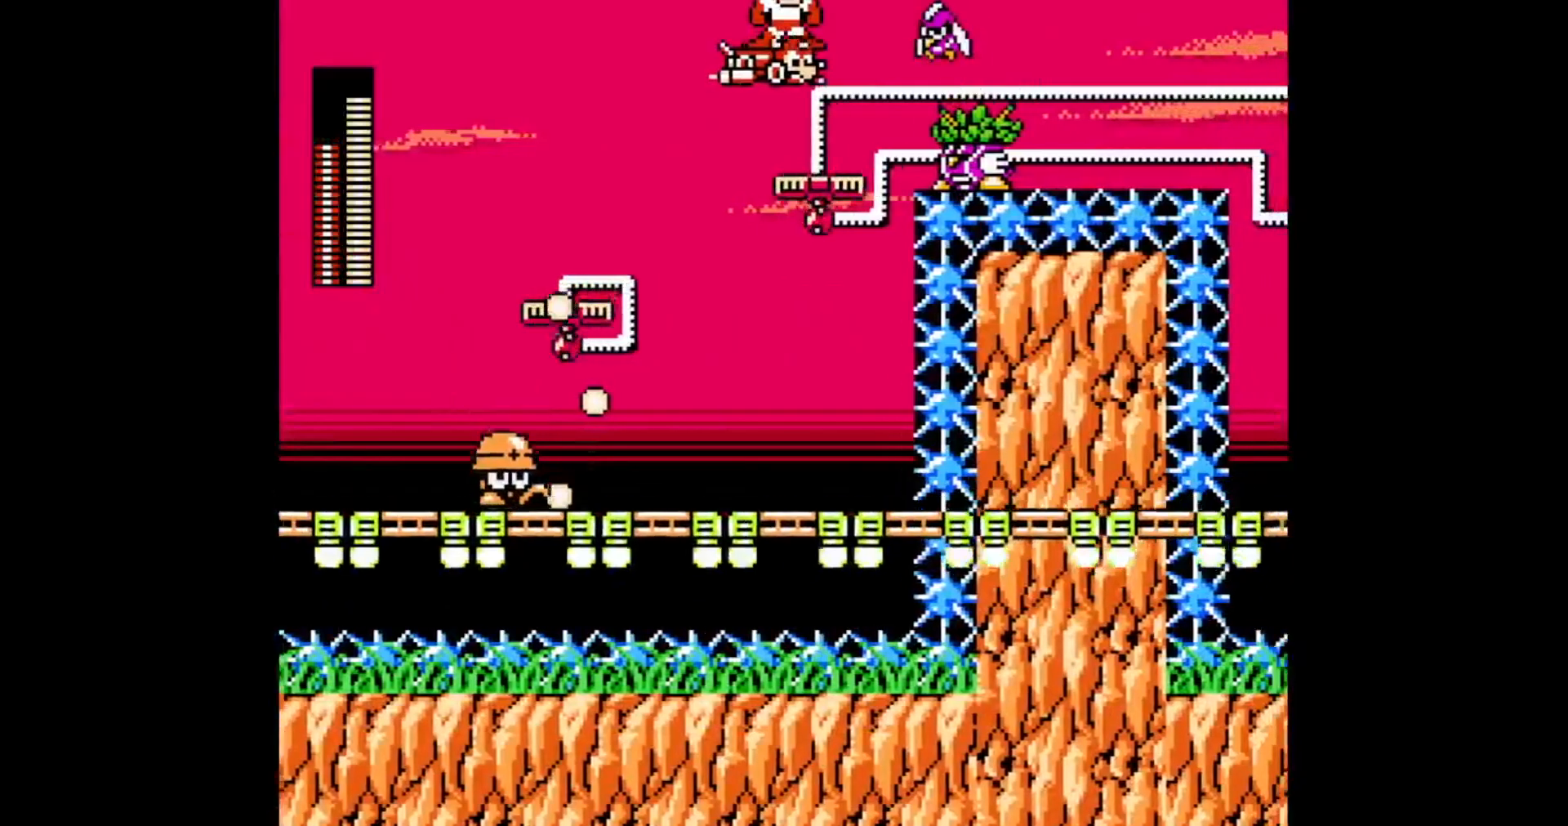
Gameplay with a controller; each line is a JSON object with the inputs held at the frame after it. "events" lists button and stick changes between this image and that frame as [ms after this image, input, new state], when the widget could be followed in between. Not read: L3 R3.
{"buttons": [], "events": [[33, "DPAD_UP", "down"], [150, "DPAD_UP", "up"], [183, "DPAD_RIGHT", "up"]]}
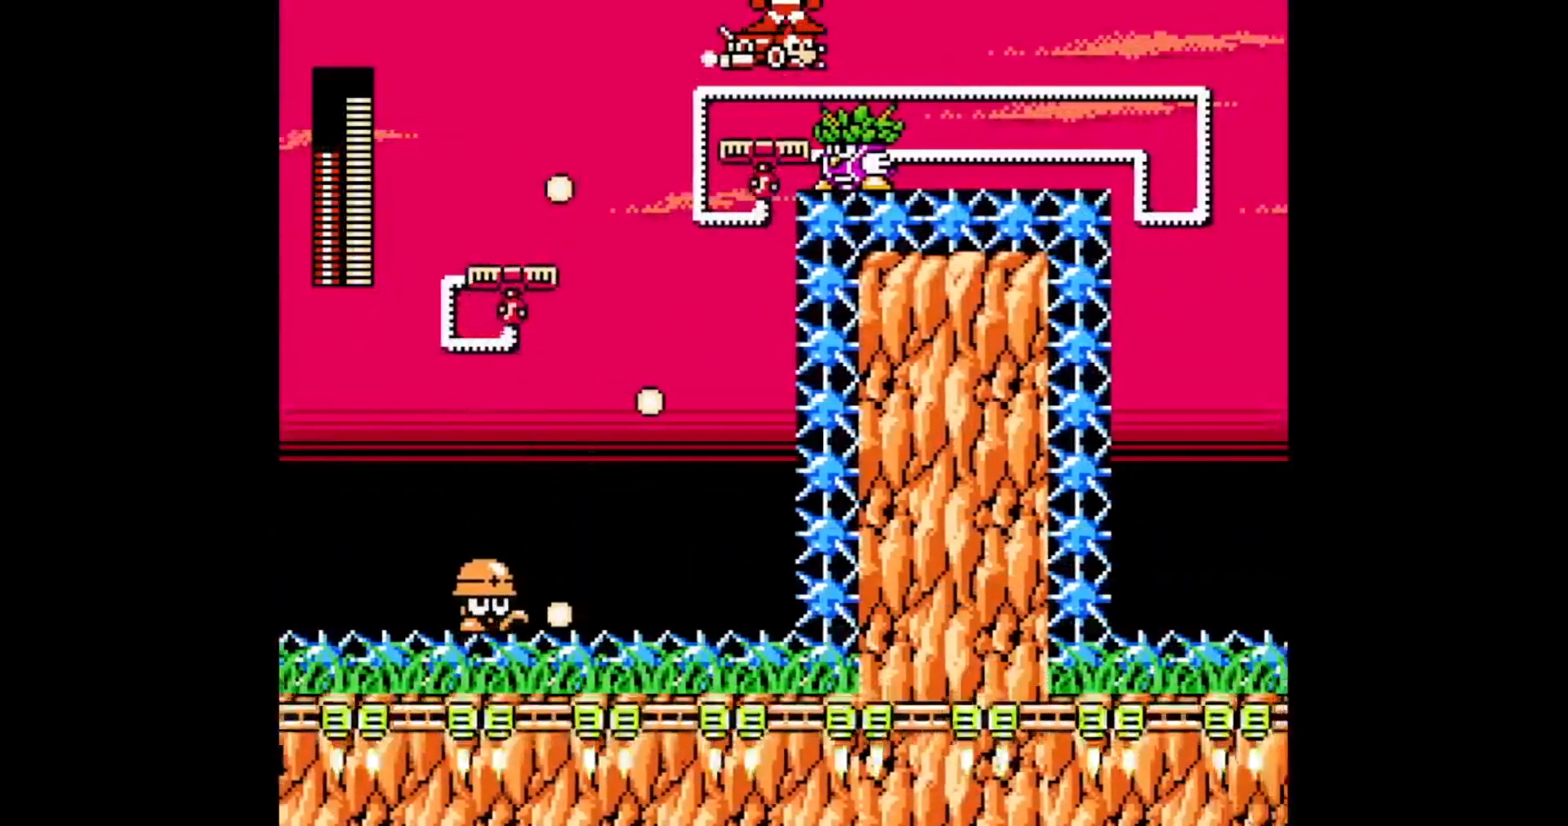
{"buttons": [], "events": []}
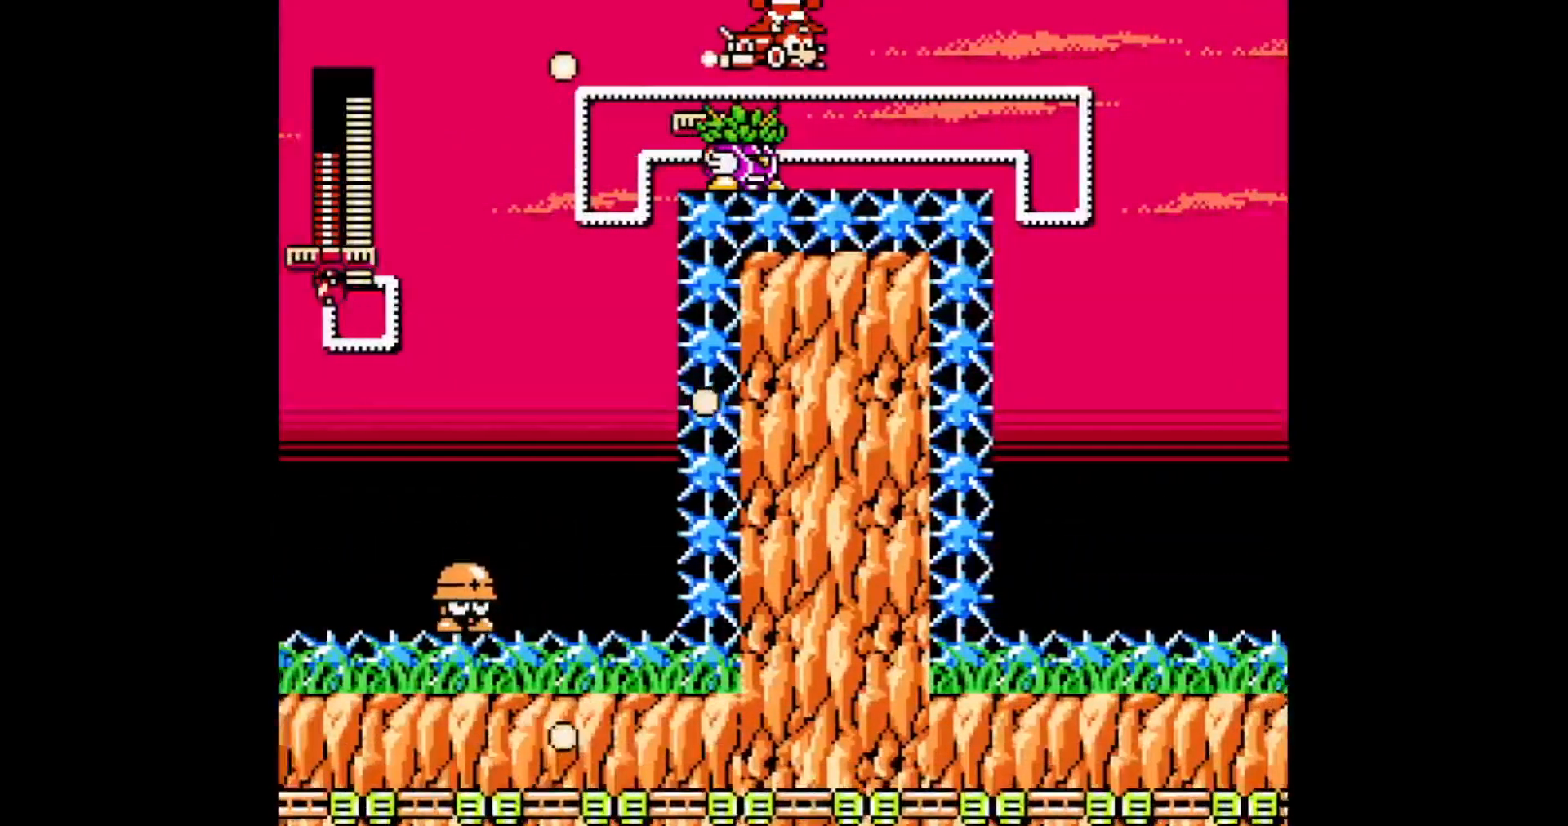
{"buttons": [], "events": [[200, "DPAD_DOWN", "down"], [467, "DPAD_DOWN", "up"]]}
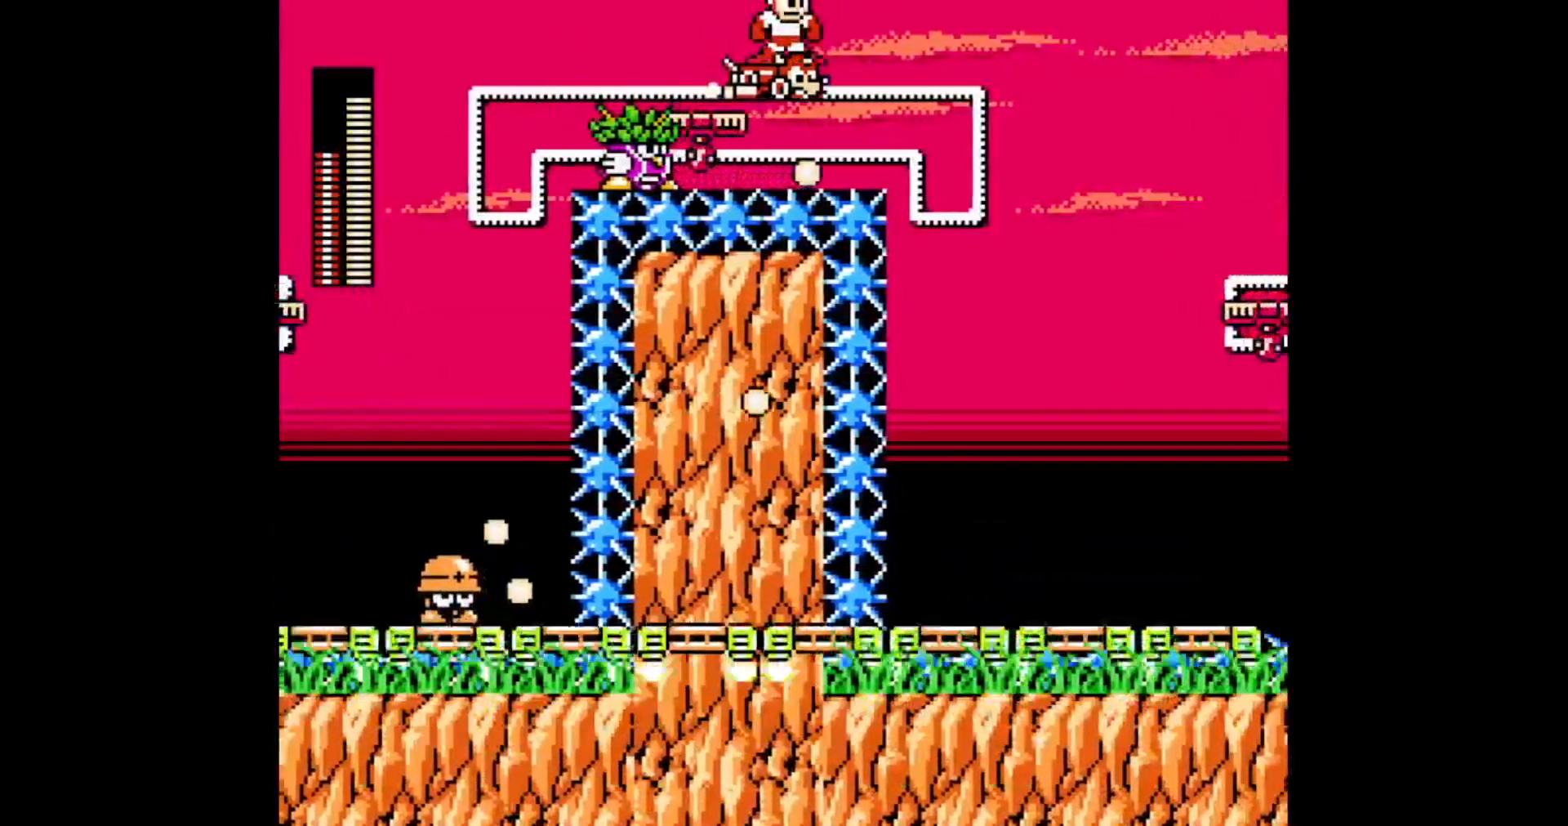
{"buttons": [], "events": [[267, "DPAD_DOWN", "down"], [433, "DPAD_DOWN", "up"]]}
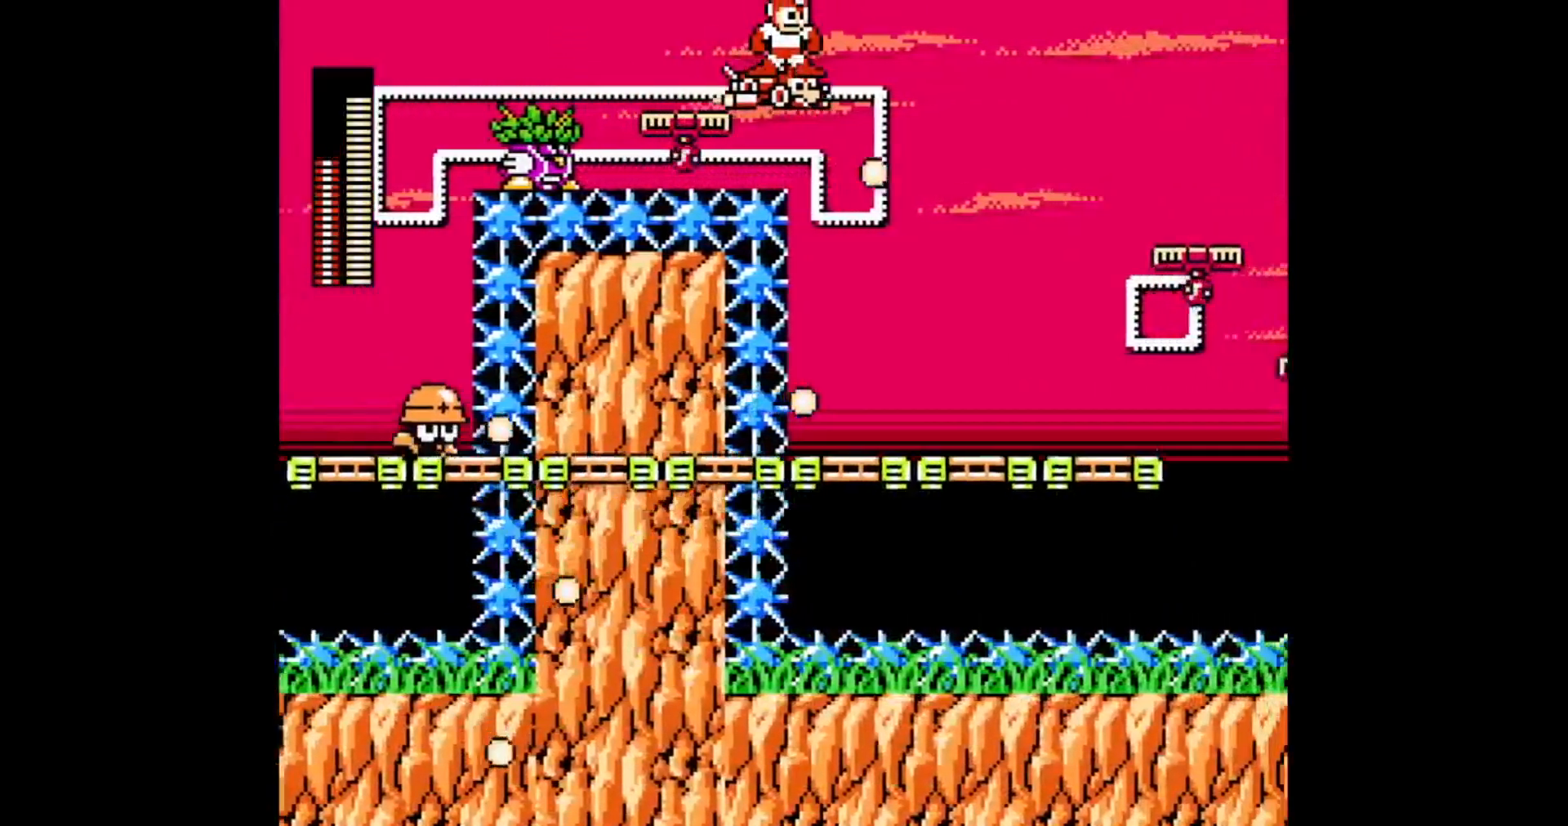
{"buttons": [], "events": [[50, "DPAD_DOWN", "down"], [350, "A", "down"], [400, "A", "up"], [500, "DPAD_DOWN", "up"]]}
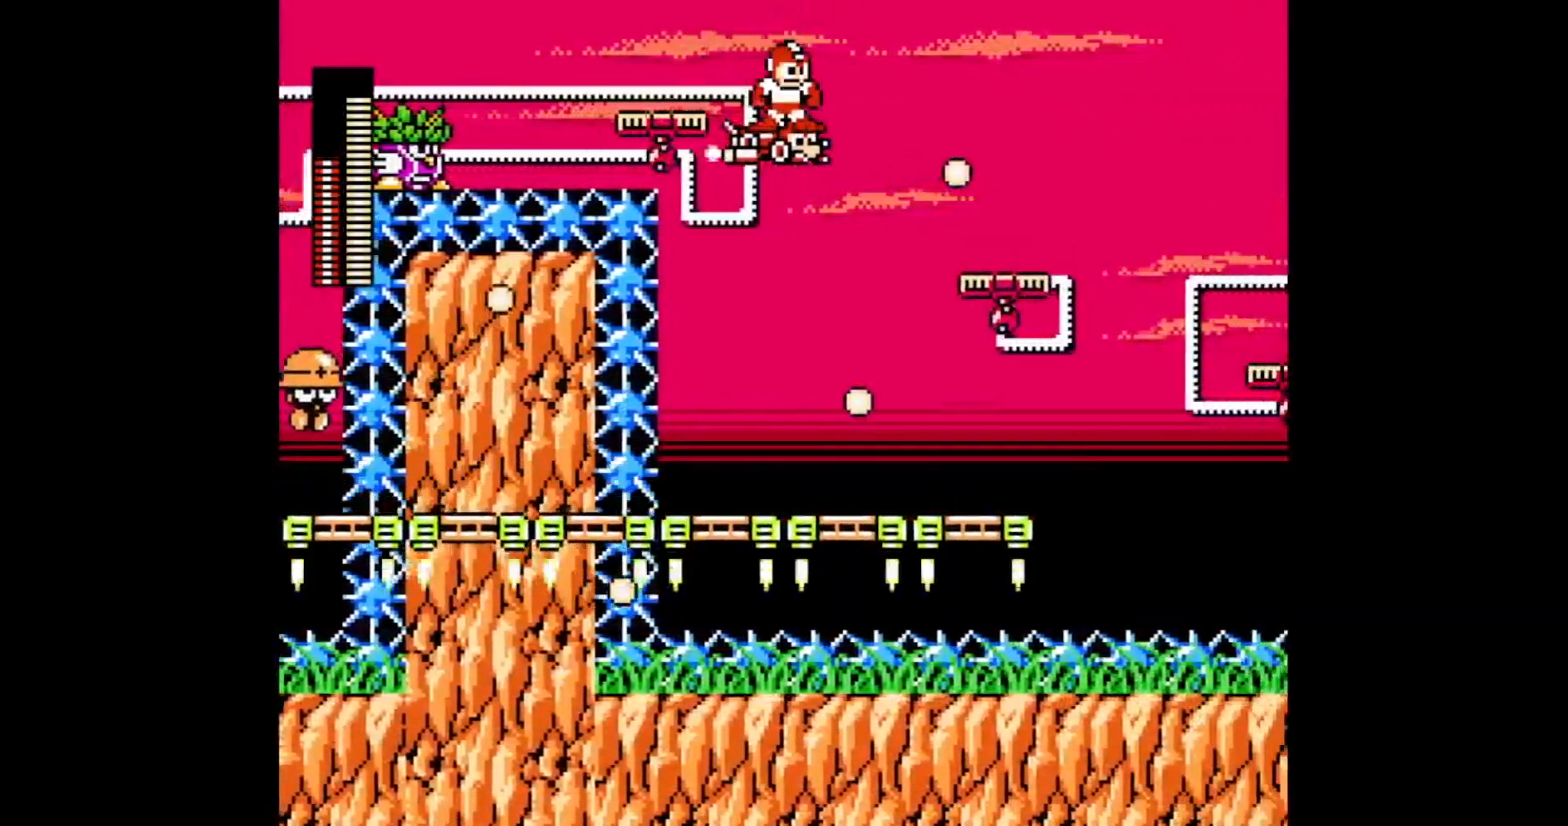
{"buttons": ["DPAD_DOWN"], "events": [[383, "DPAD_DOWN", "down"]]}
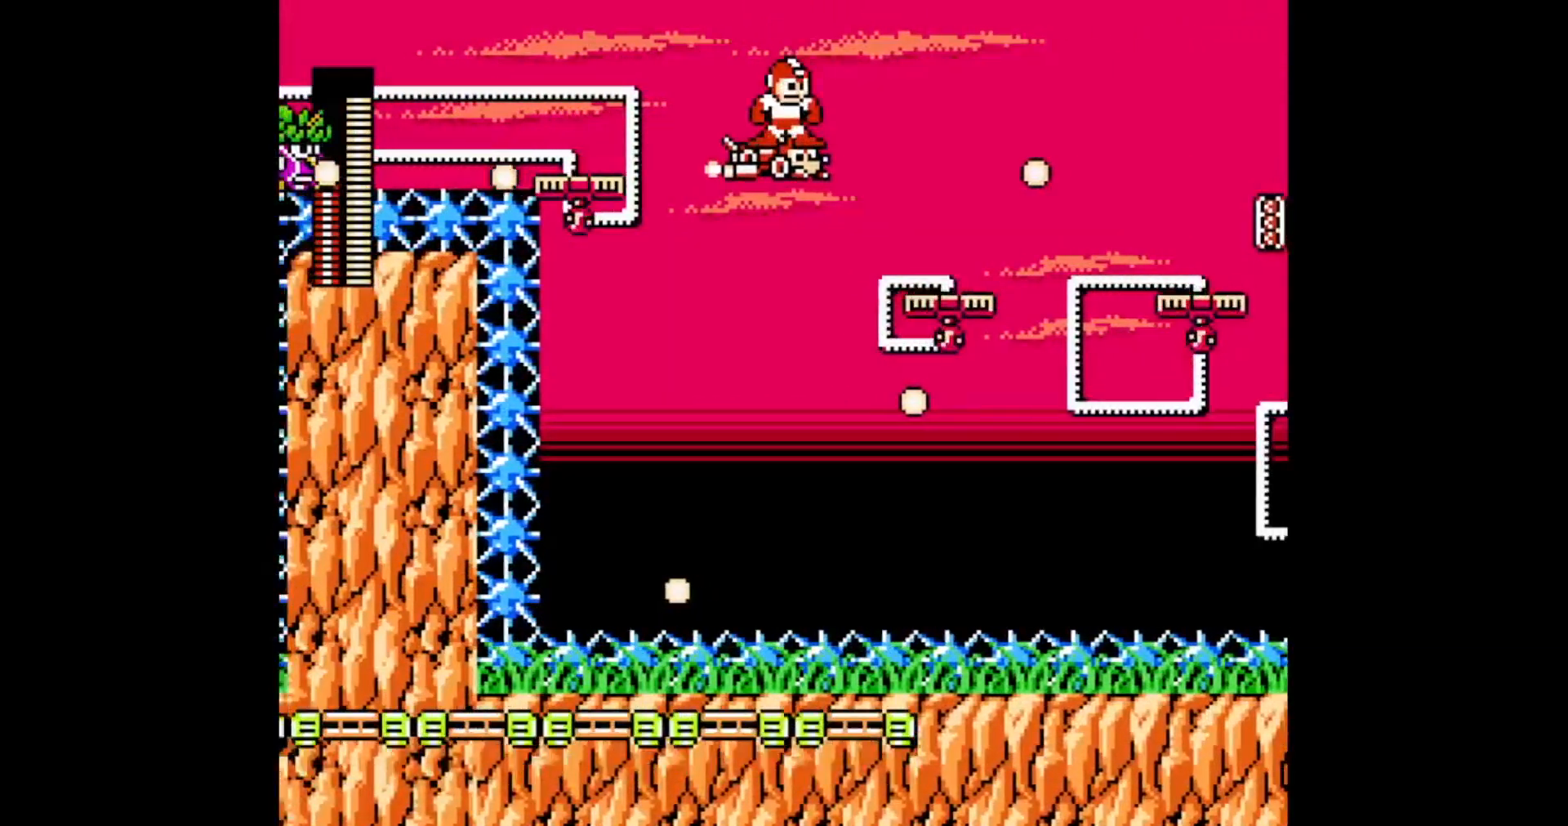
{"buttons": [], "events": [[67, "DPAD_DOWN", "up"]]}
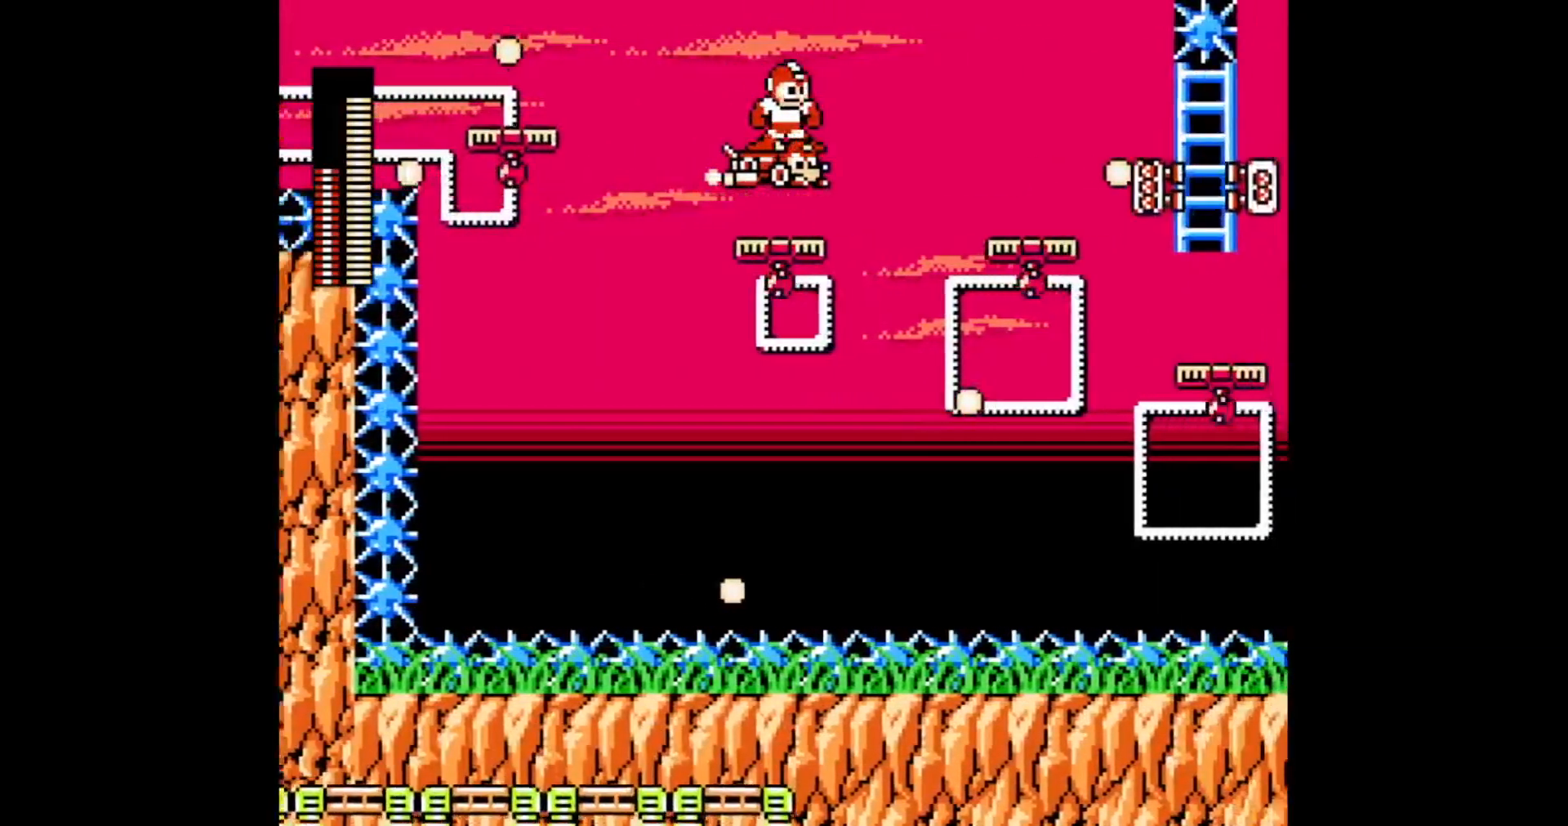
{"buttons": [], "events": []}
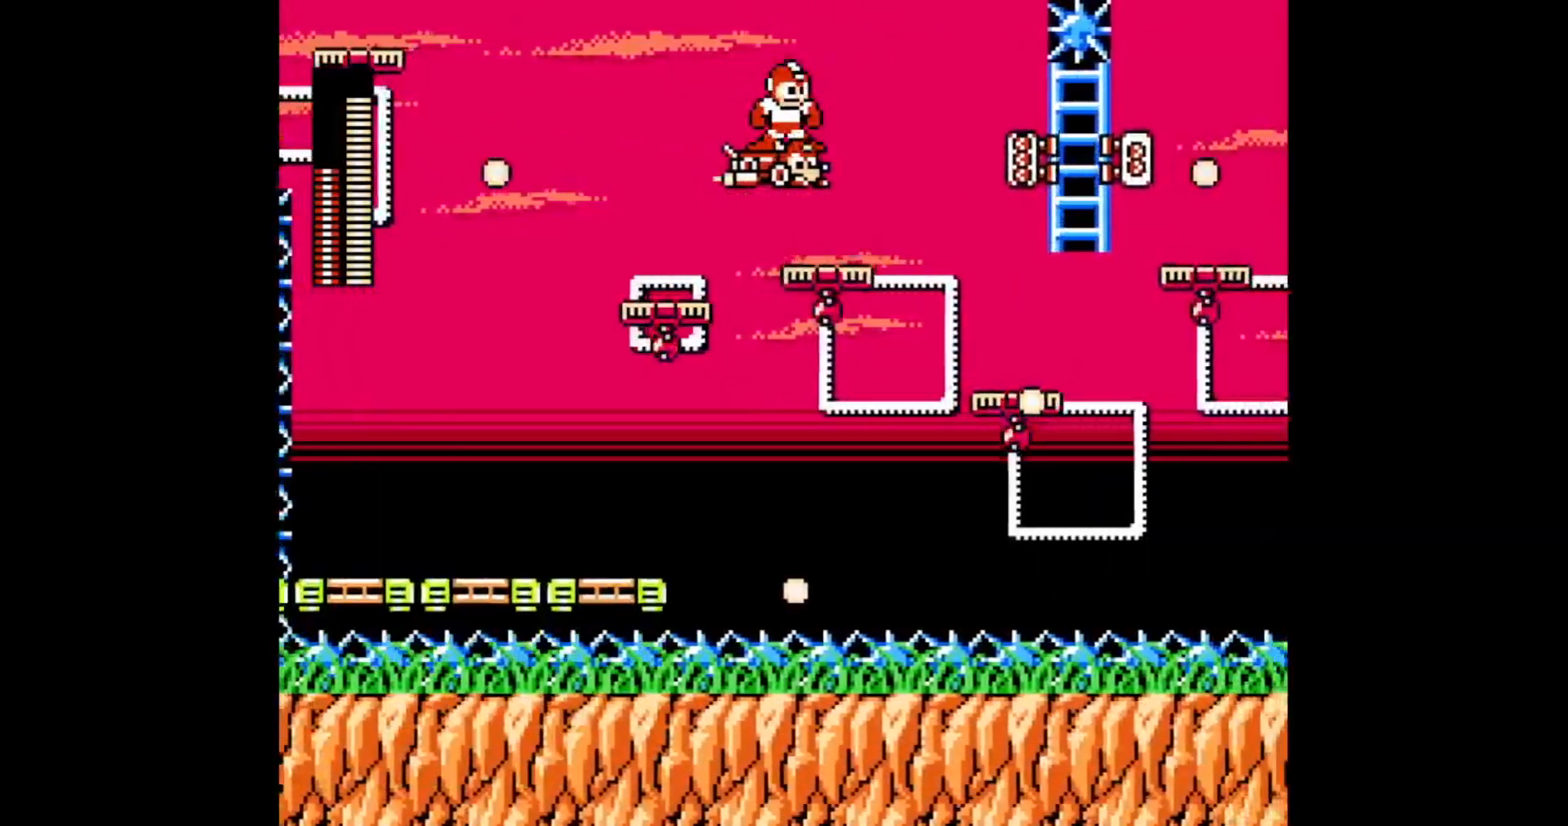
{"buttons": [], "events": [[250, "DPAD_DOWN", "down"], [433, "DPAD_DOWN", "up"]]}
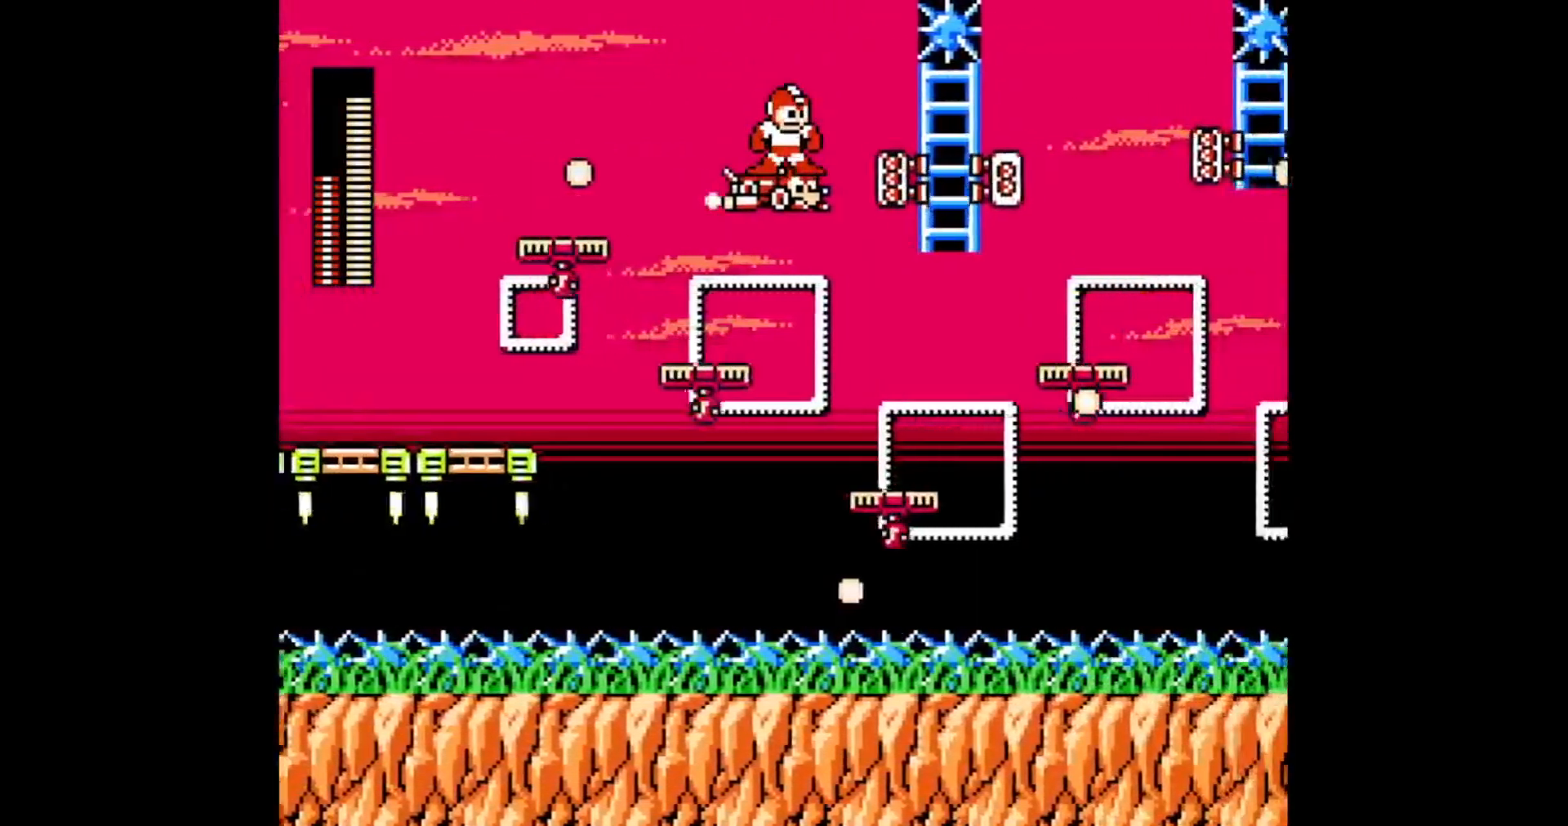
{"buttons": [], "events": []}
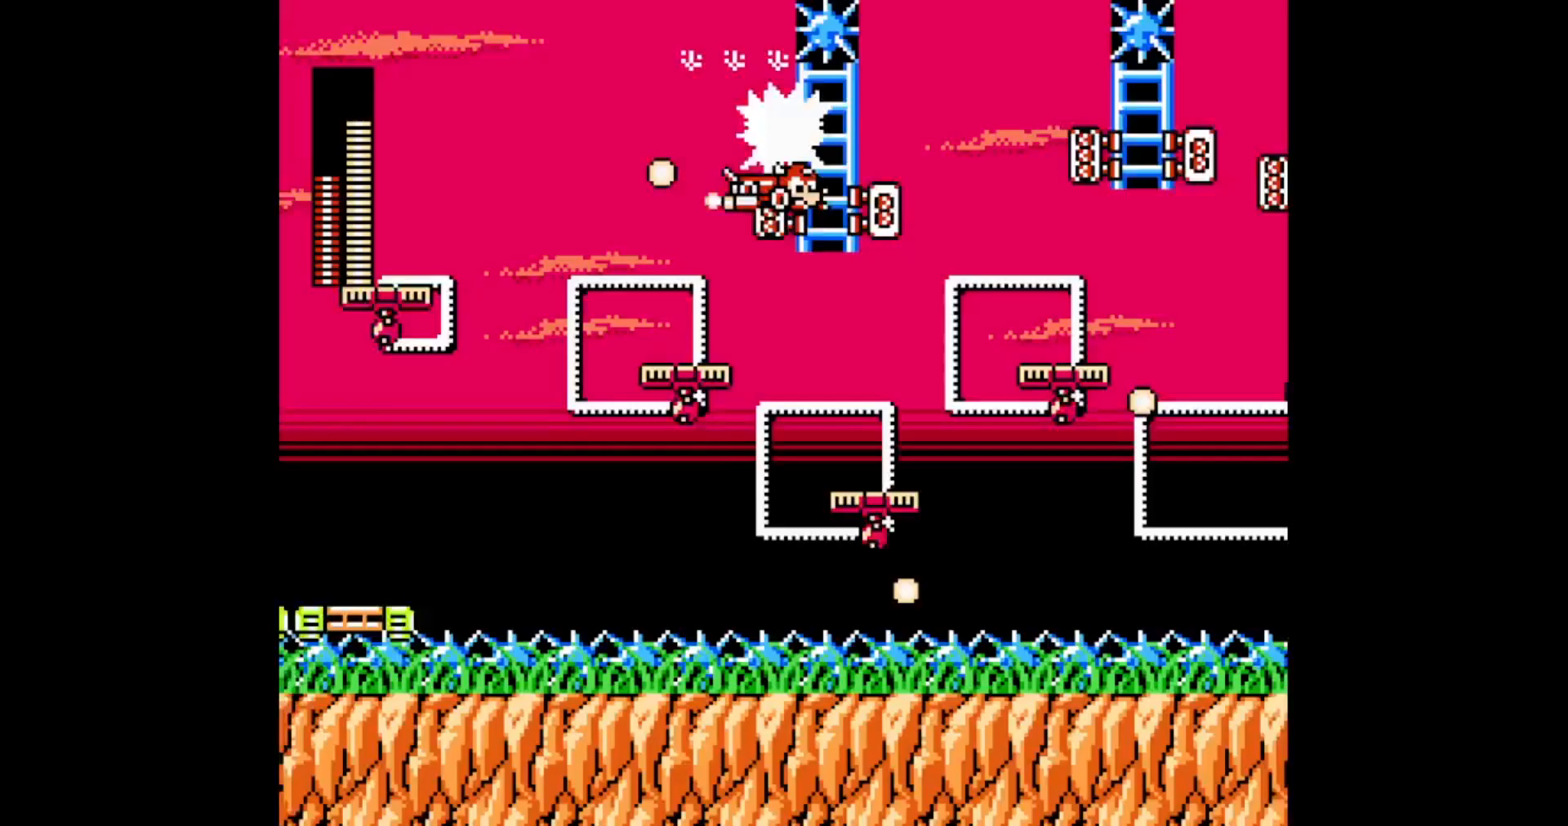
{"buttons": [], "events": []}
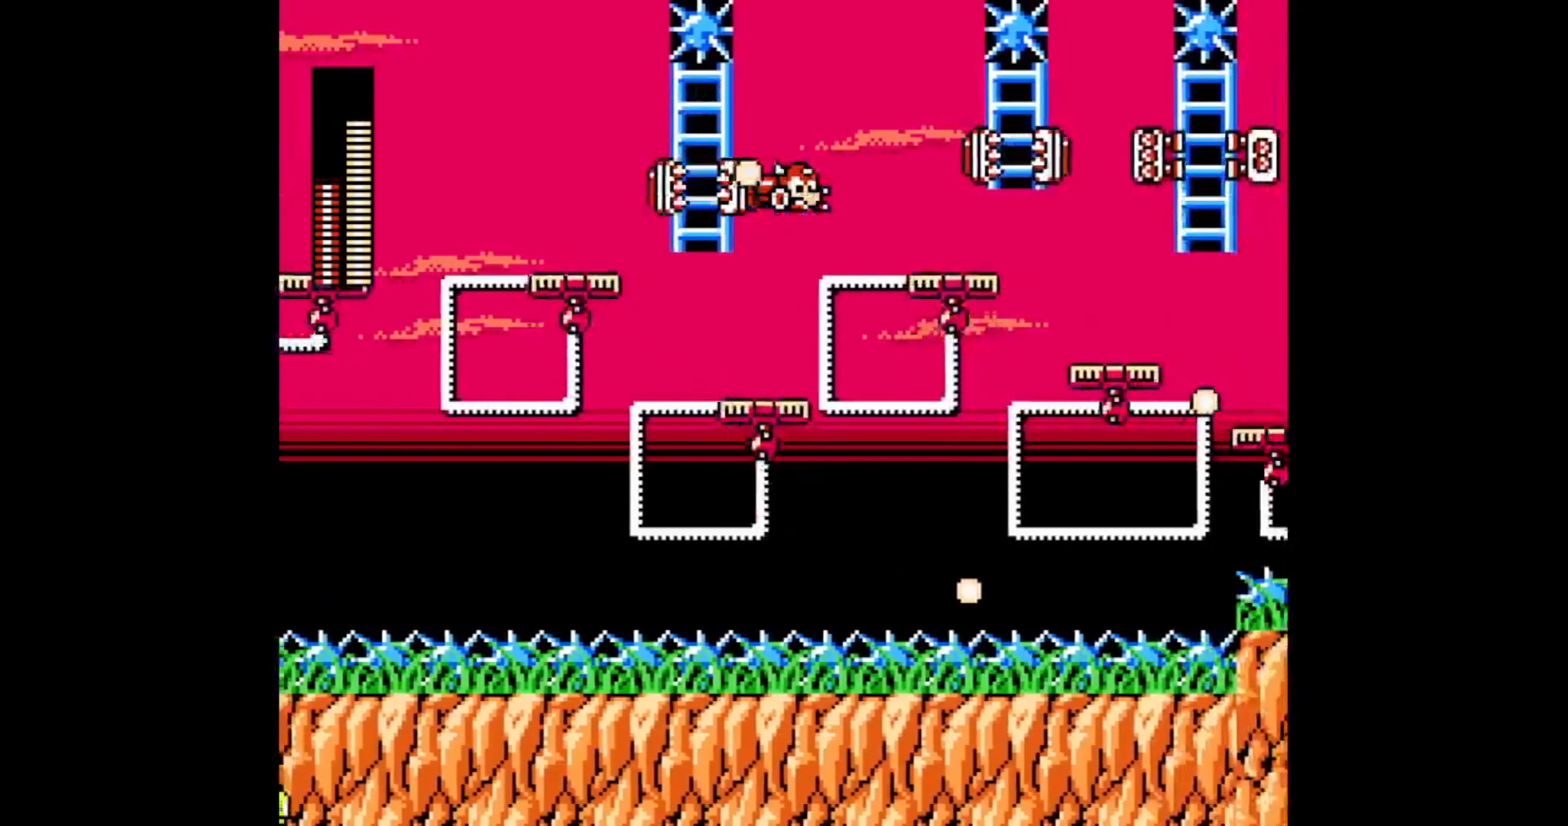
{"buttons": [], "events": []}
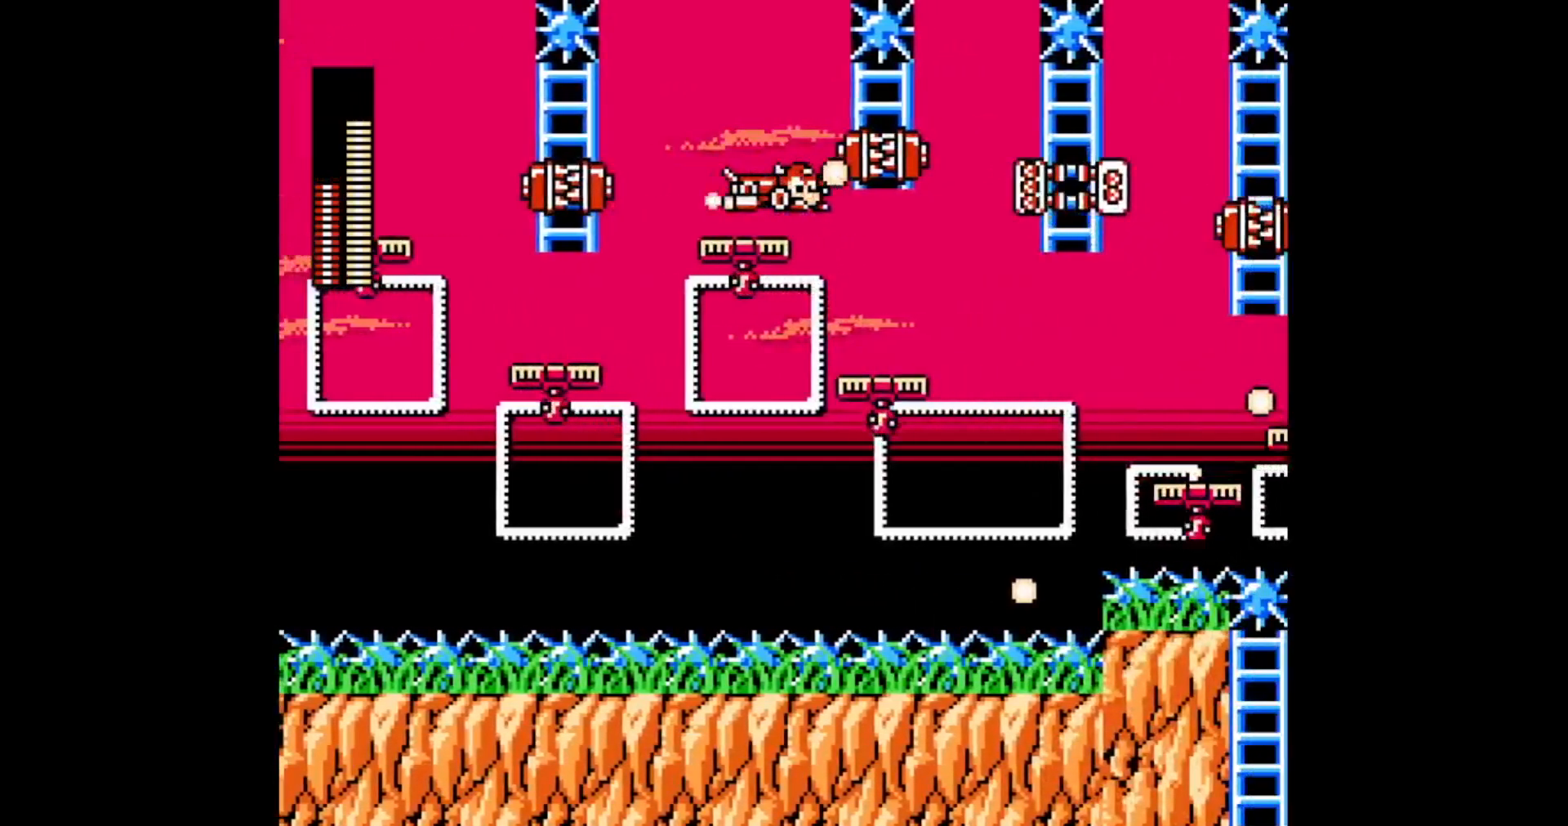
{"buttons": [], "events": [[100, "A", "down"], [150, "A", "up"]]}
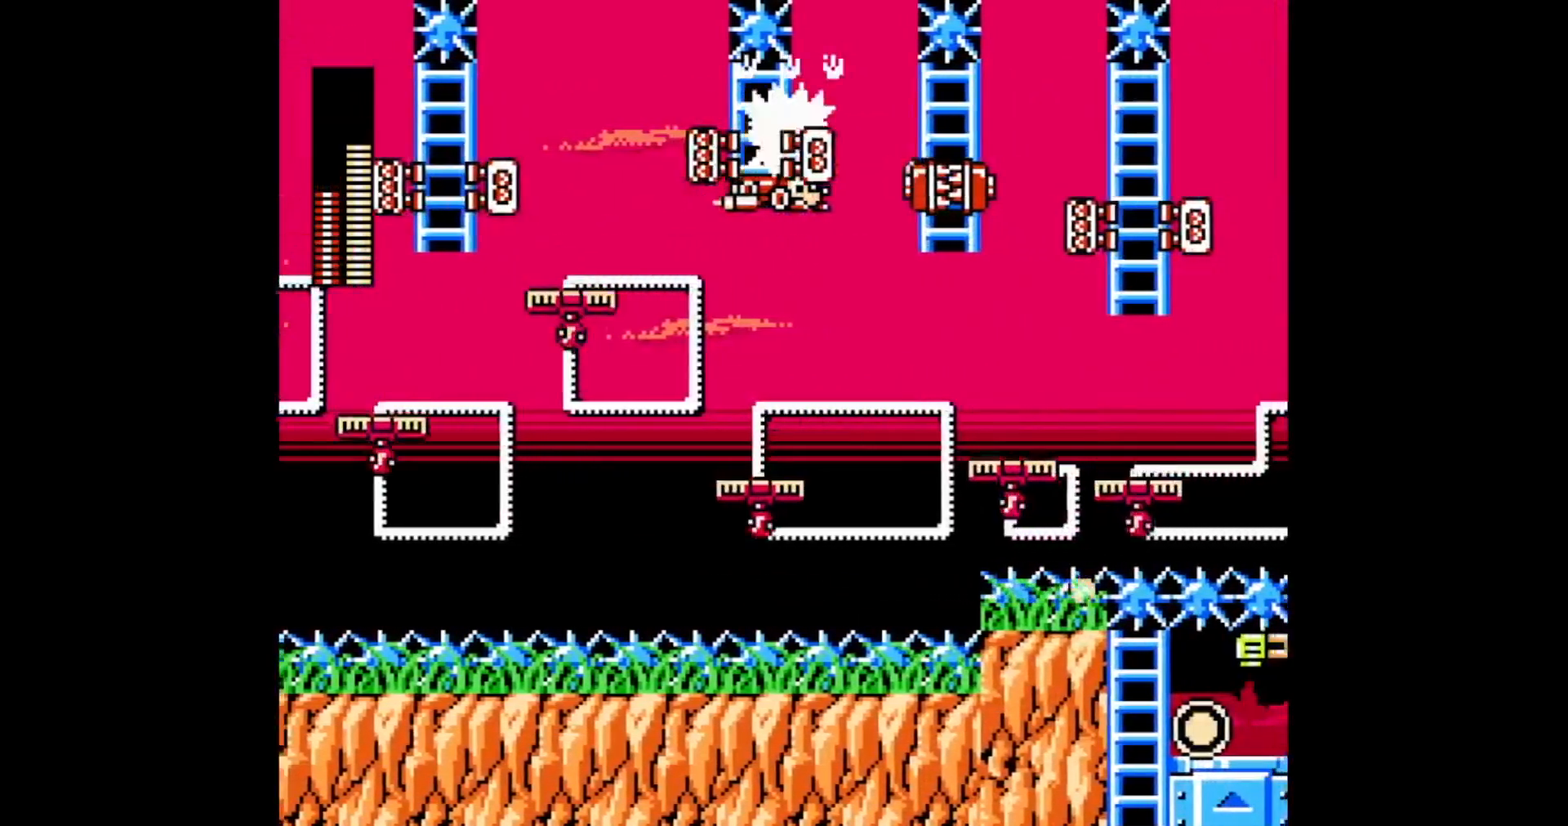
{"buttons": [], "events": []}
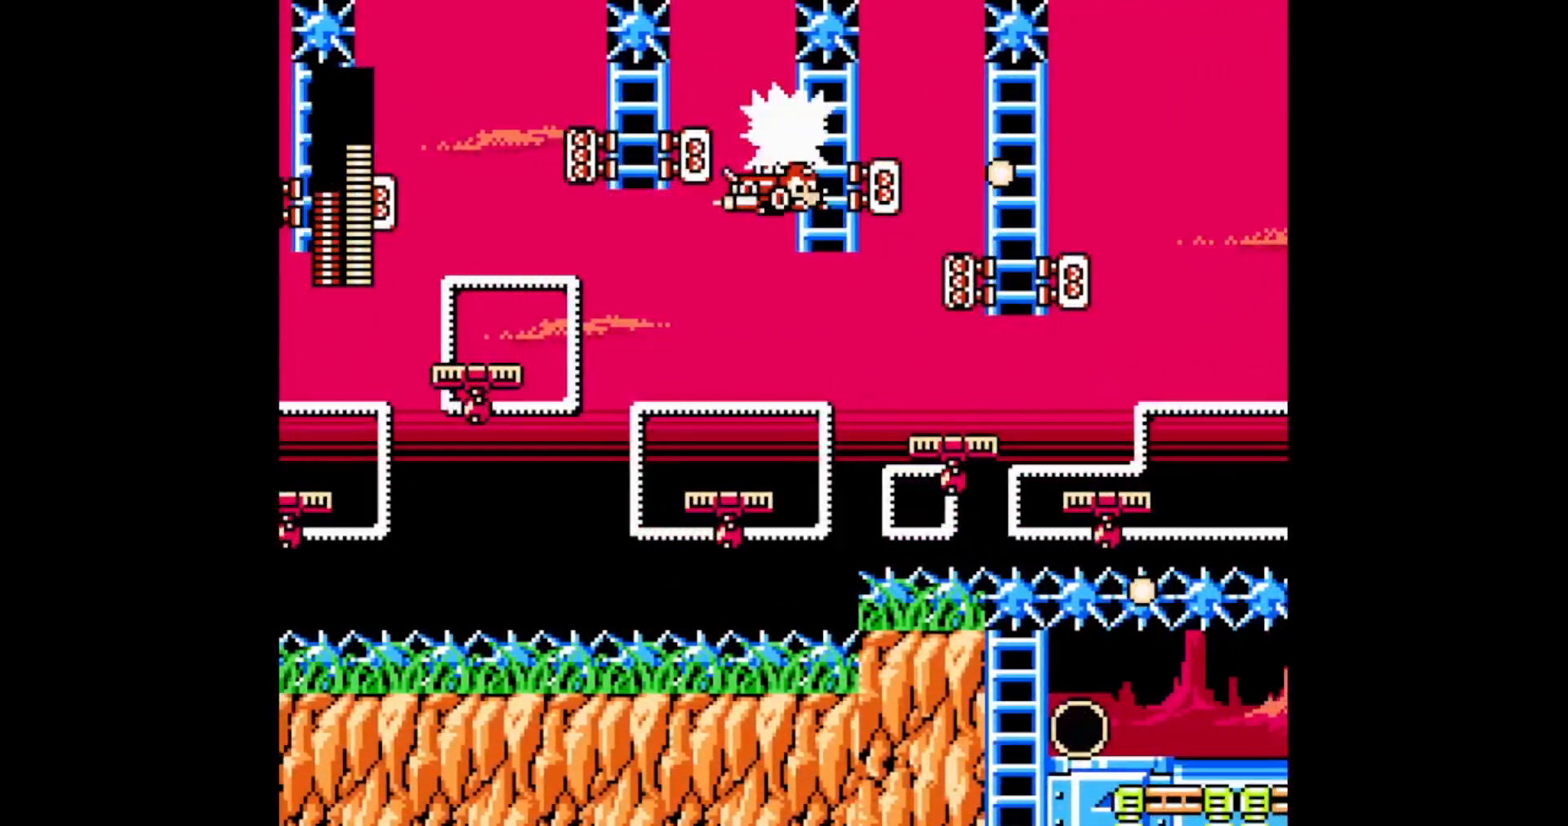
{"buttons": [], "events": []}
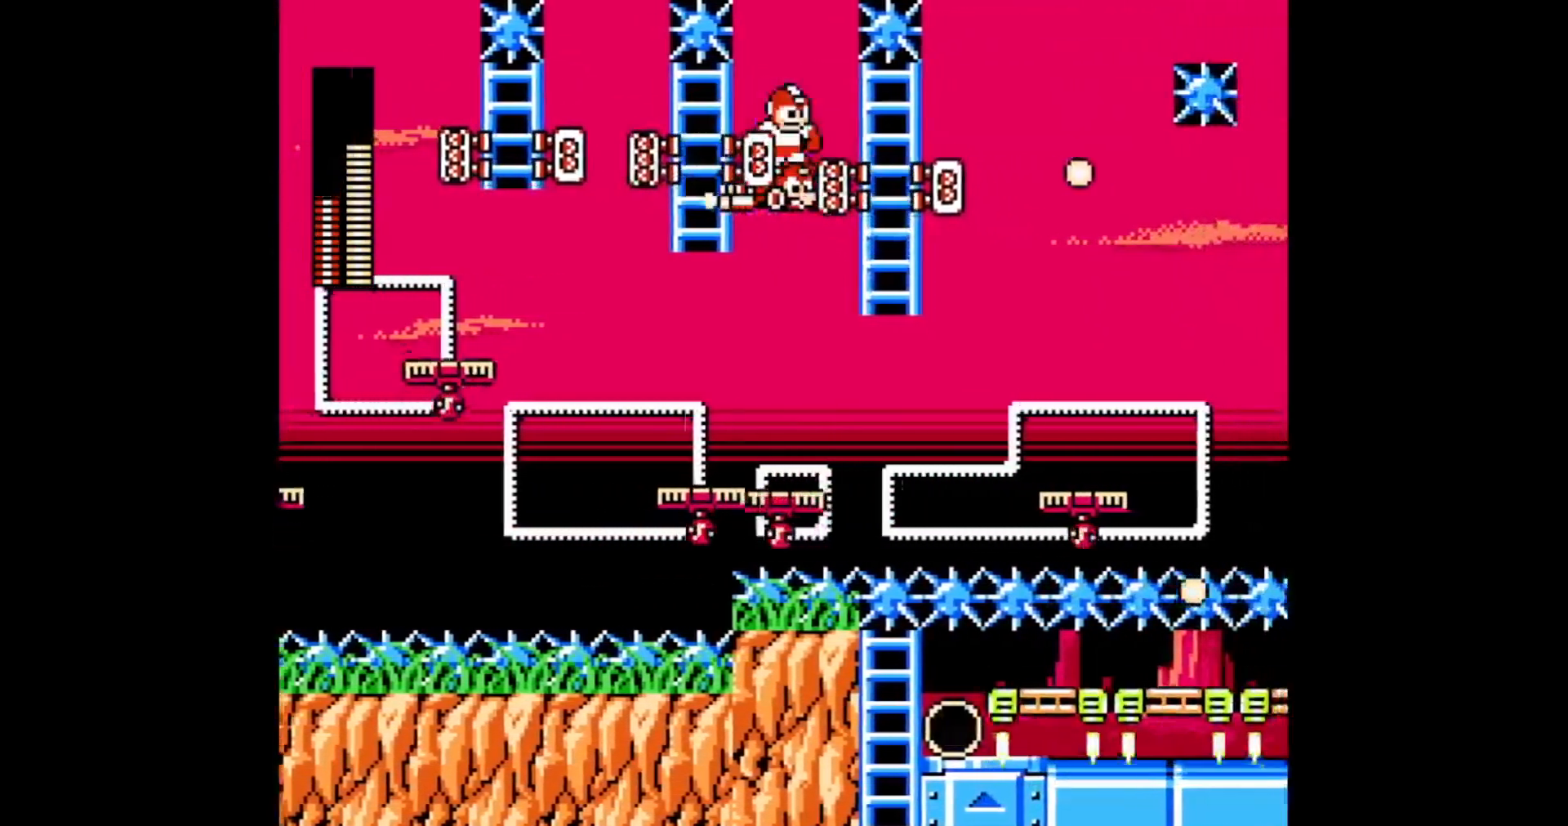
{"buttons": ["DPAD_DOWN"], "events": [[283, "DPAD_DOWN", "down"]]}
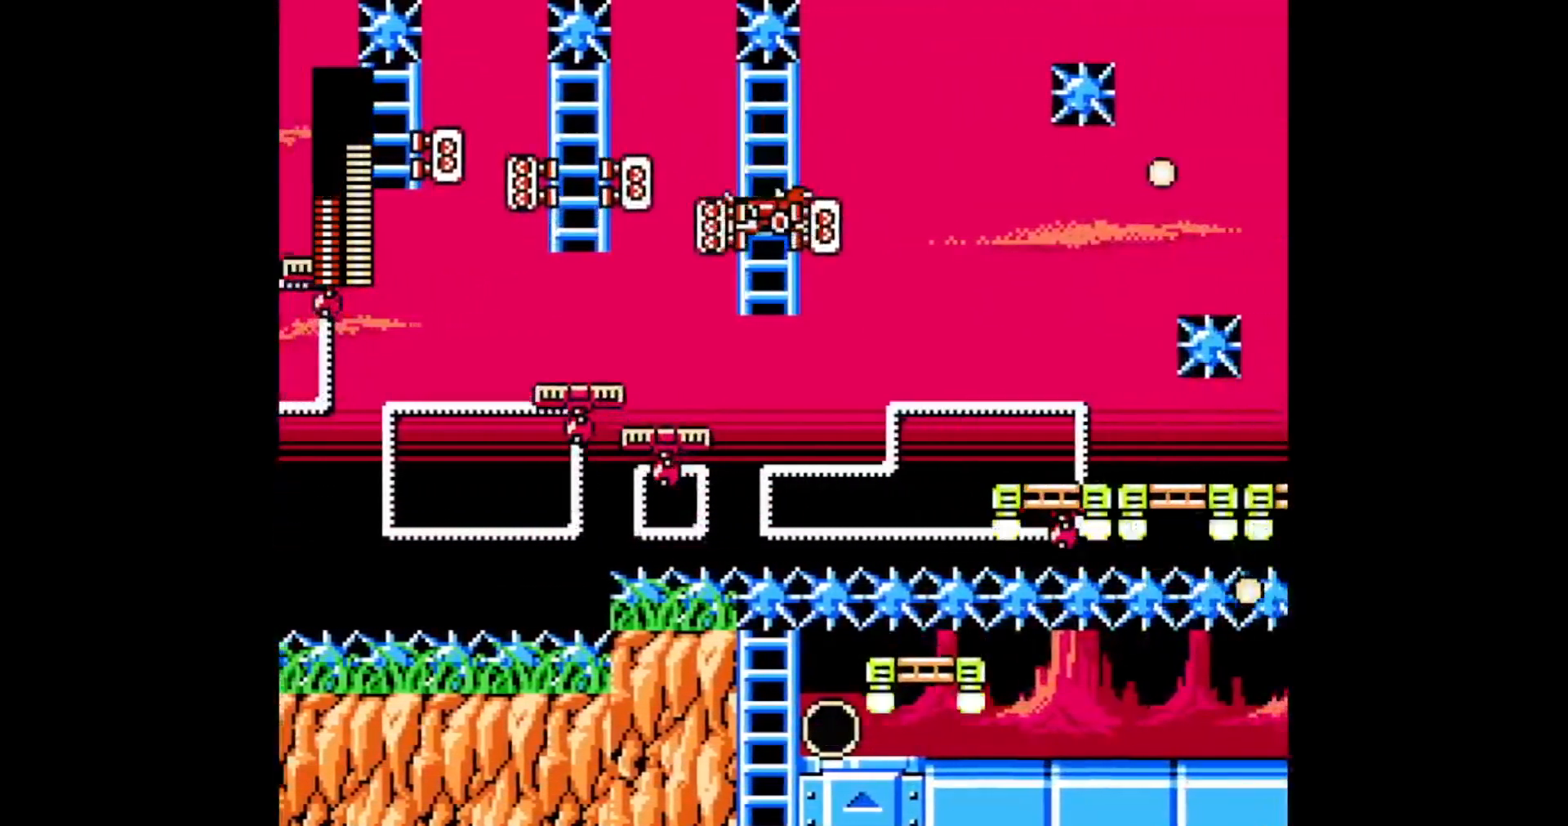
{"buttons": ["DPAD_DOWN"], "events": [[133, "DPAD_DOWN", "up"], [383, "DPAD_DOWN", "down"]]}
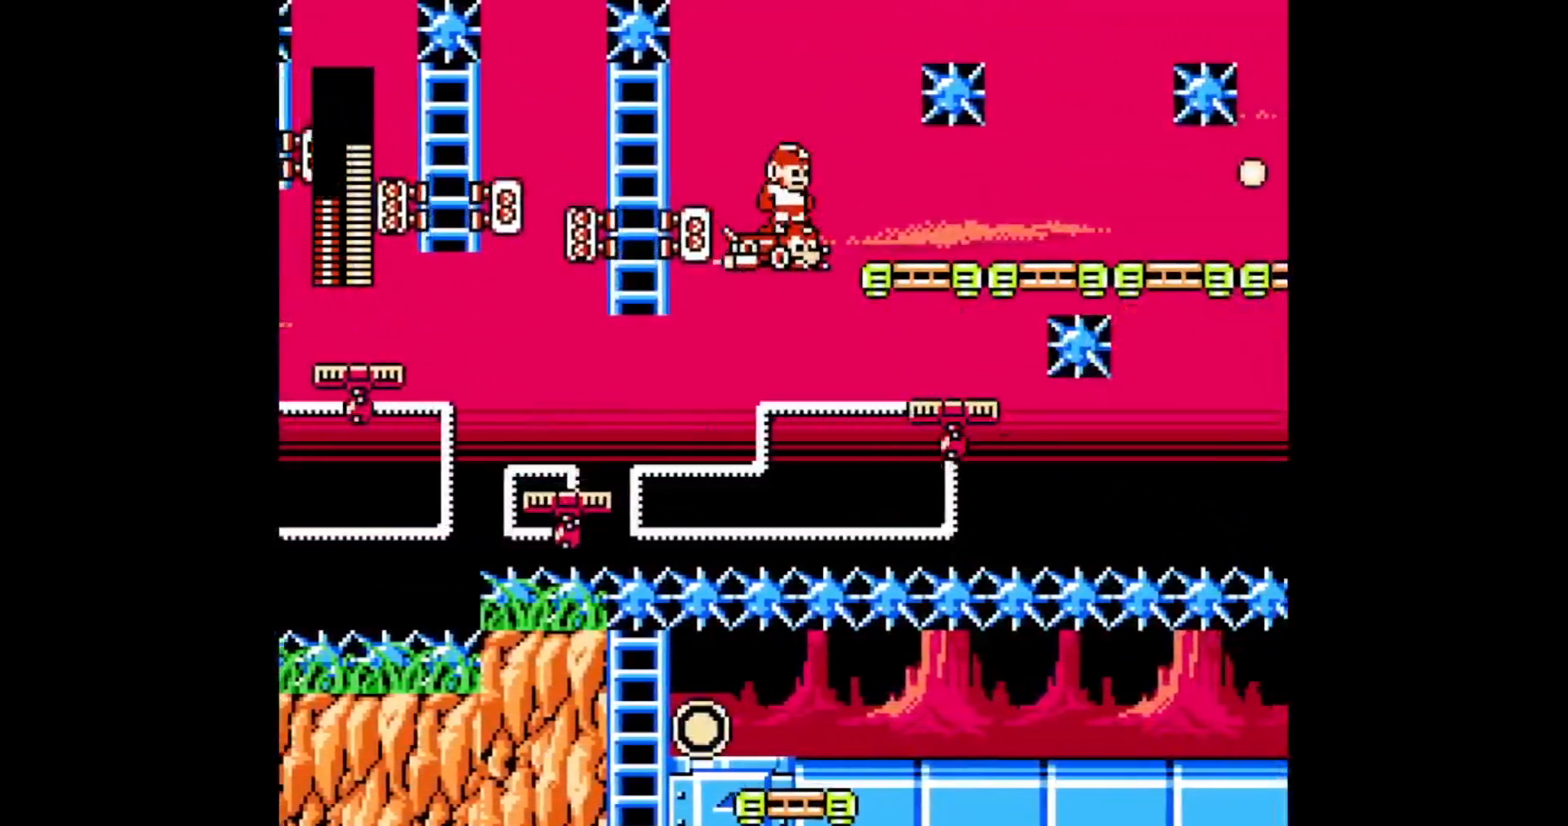
{"buttons": [], "events": [[50, "DPAD_DOWN", "up"]]}
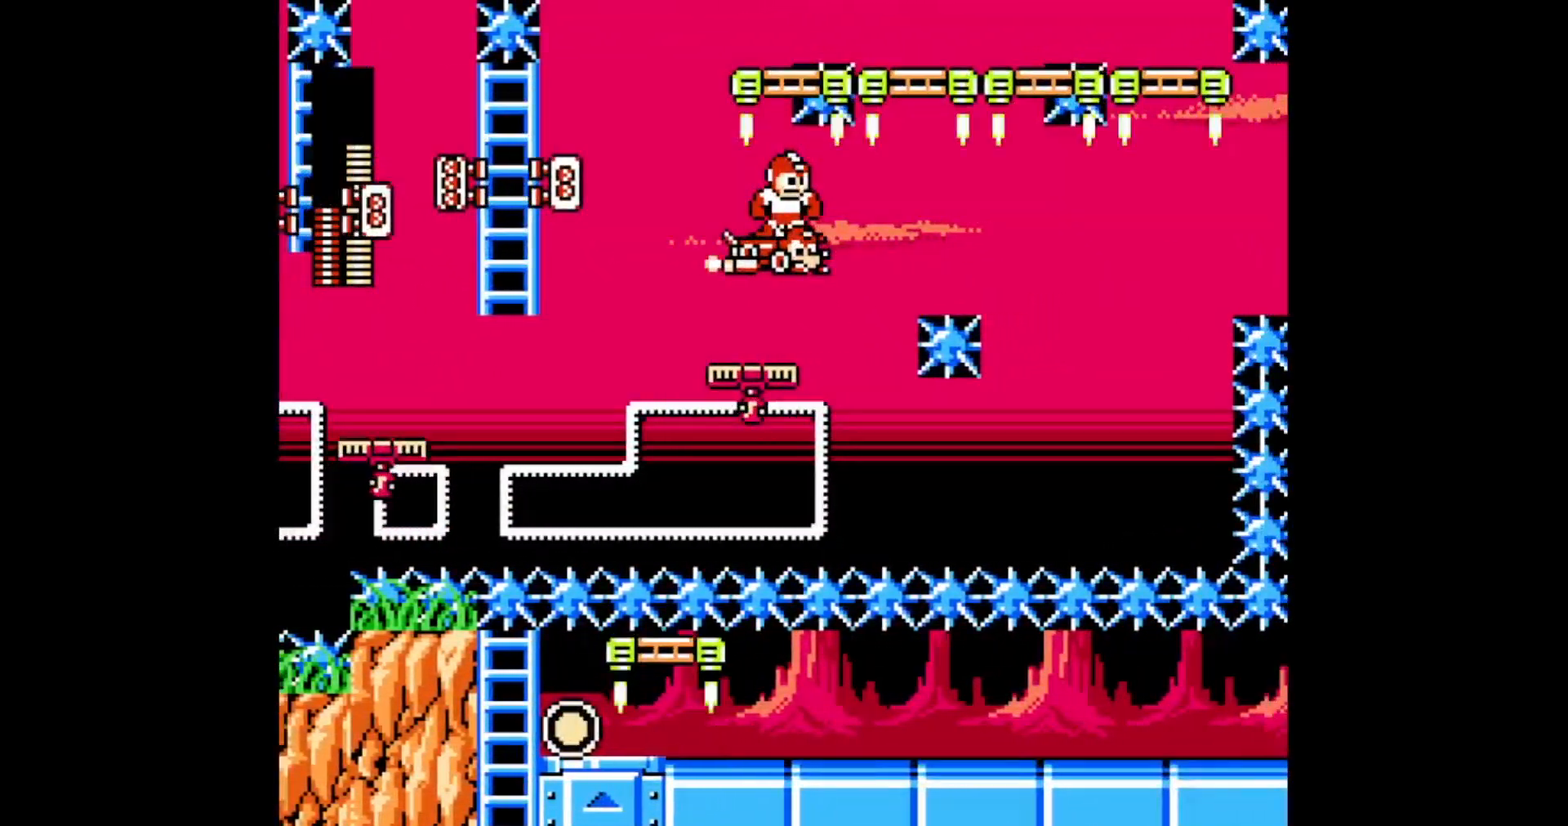
{"buttons": [], "events": []}
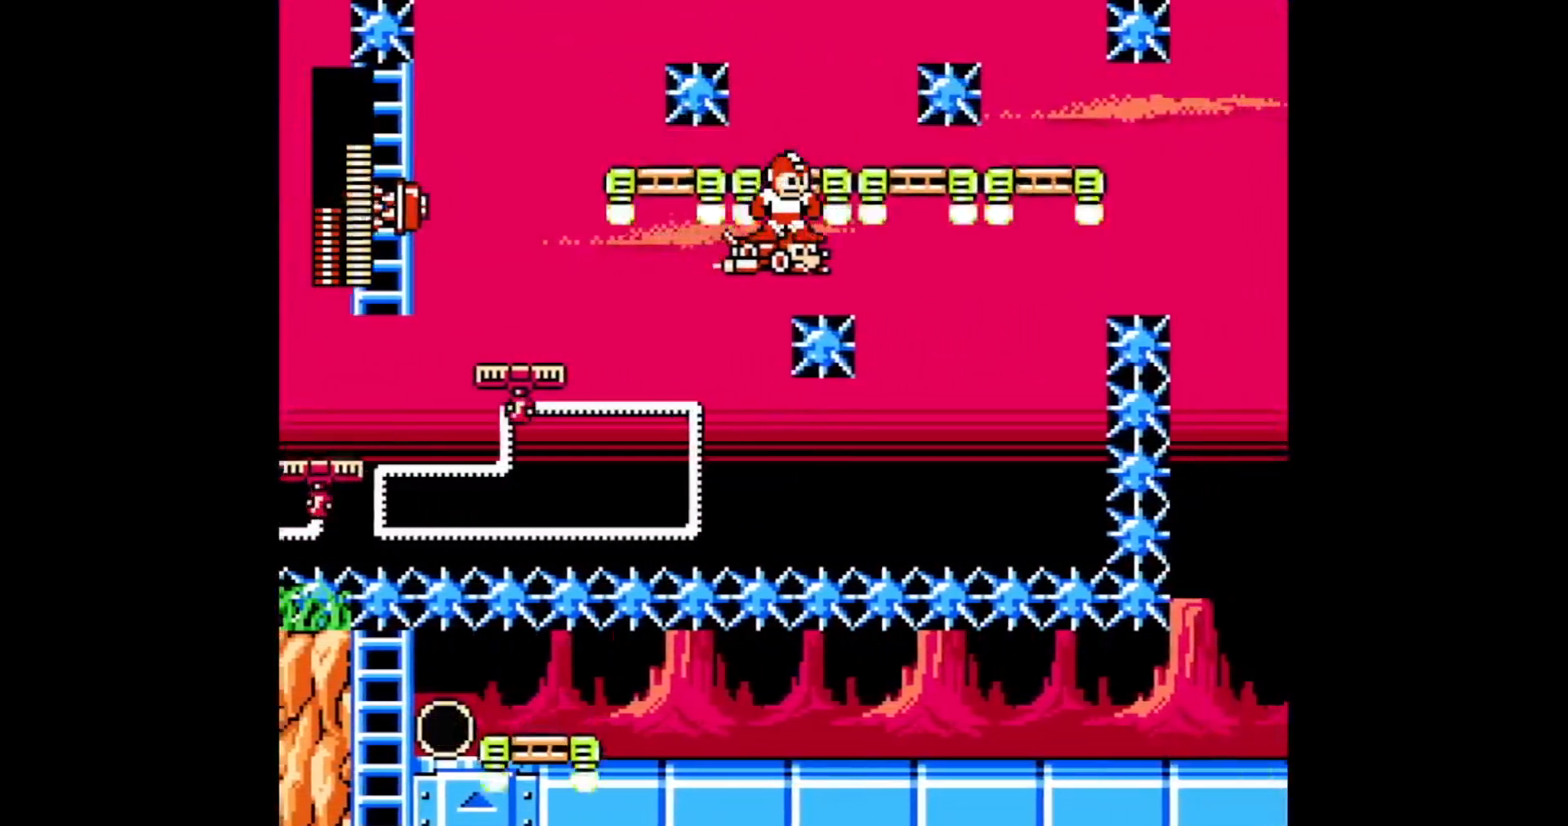
{"buttons": [], "events": []}
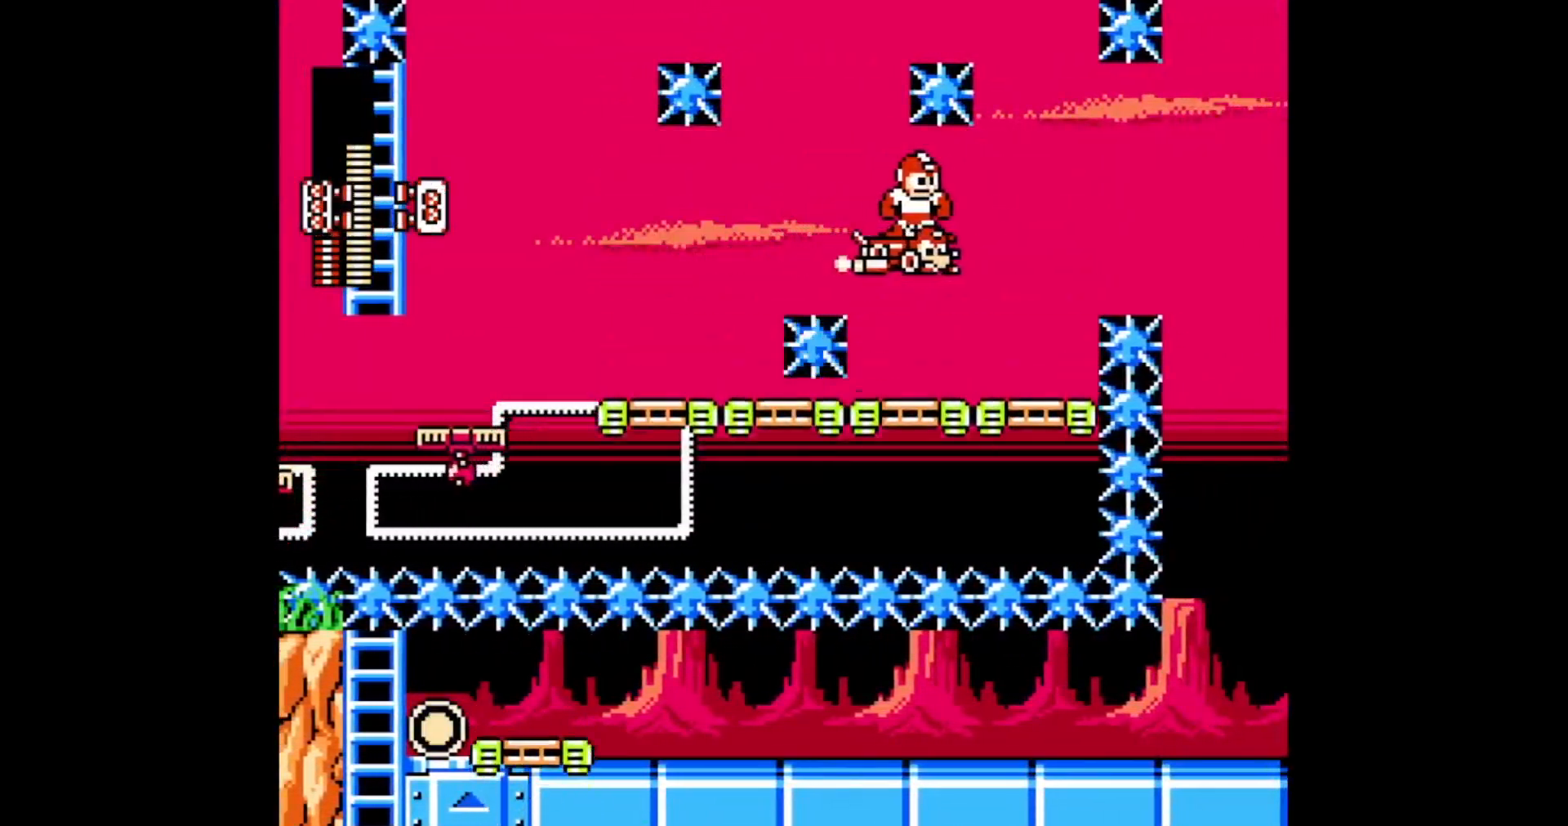
{"buttons": ["DPAD_RIGHT"], "events": [[233, "DPAD_RIGHT", "down"]]}
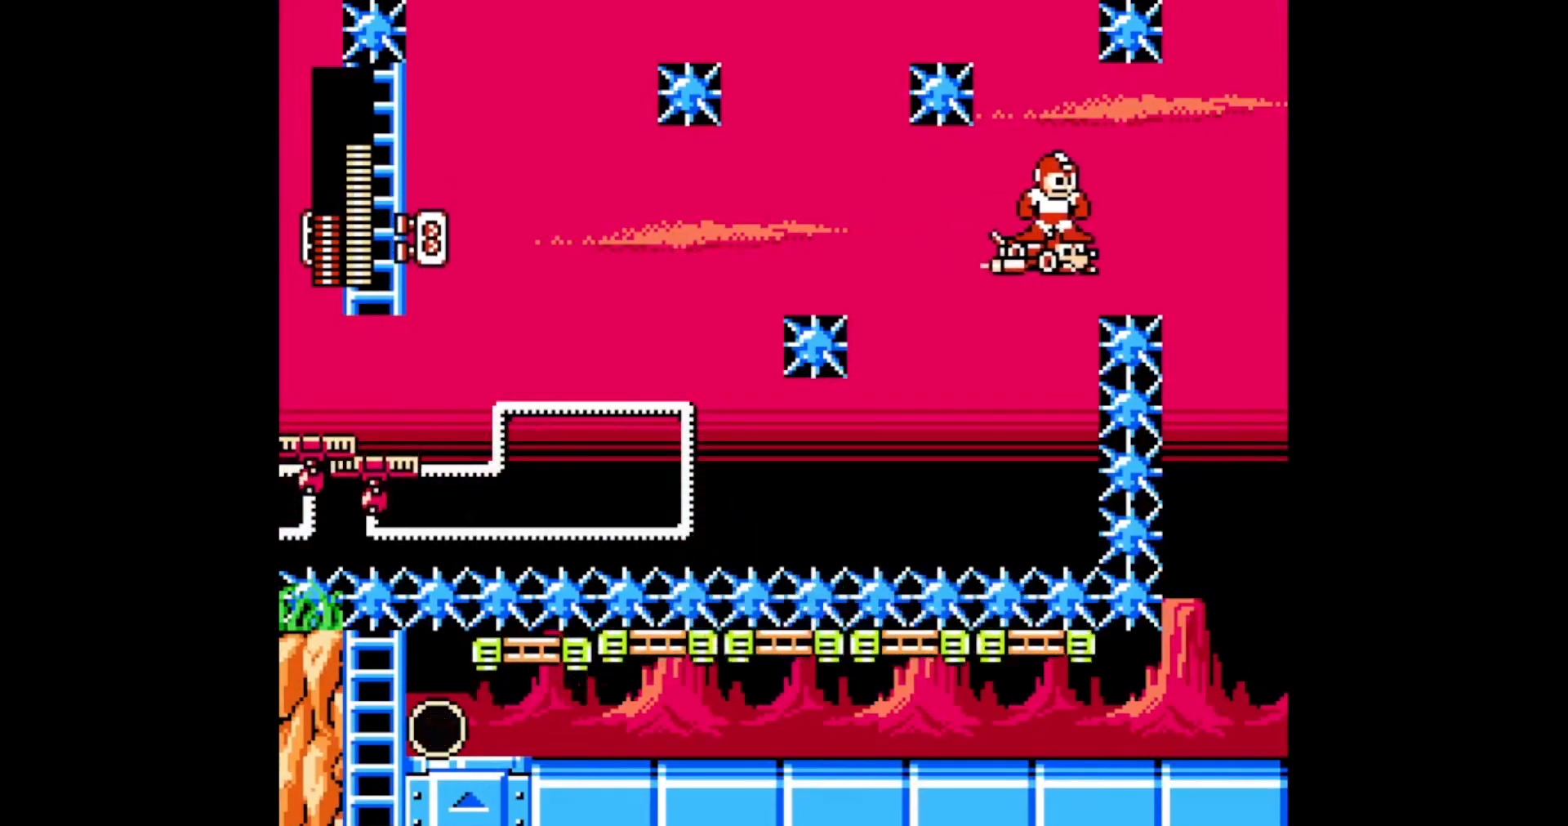
{"buttons": ["DPAD_RIGHT"], "events": [[417, "R1", "down"], [467, "R1", "up"]]}
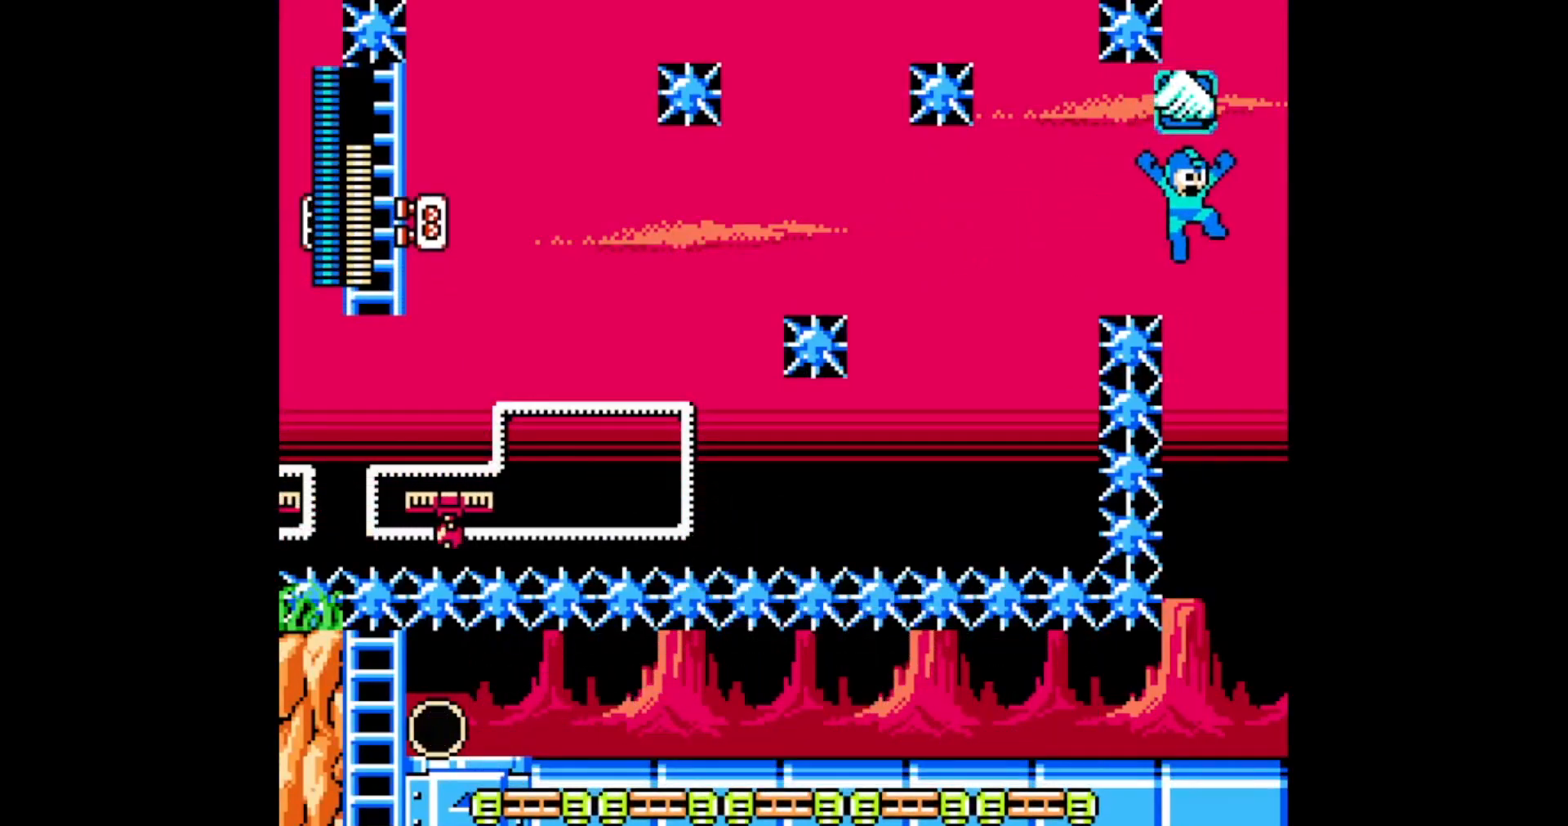
{"buttons": ["R1", "DPAD_LEFT"], "events": [[33, "R1", "down"], [100, "R1", "up"], [167, "R1", "down"], [233, "R1", "up"], [267, "DPAD_RIGHT", "up"], [300, "R1", "down"], [367, "R1", "up"], [400, "DPAD_LEFT", "down"], [417, "R1", "down"]]}
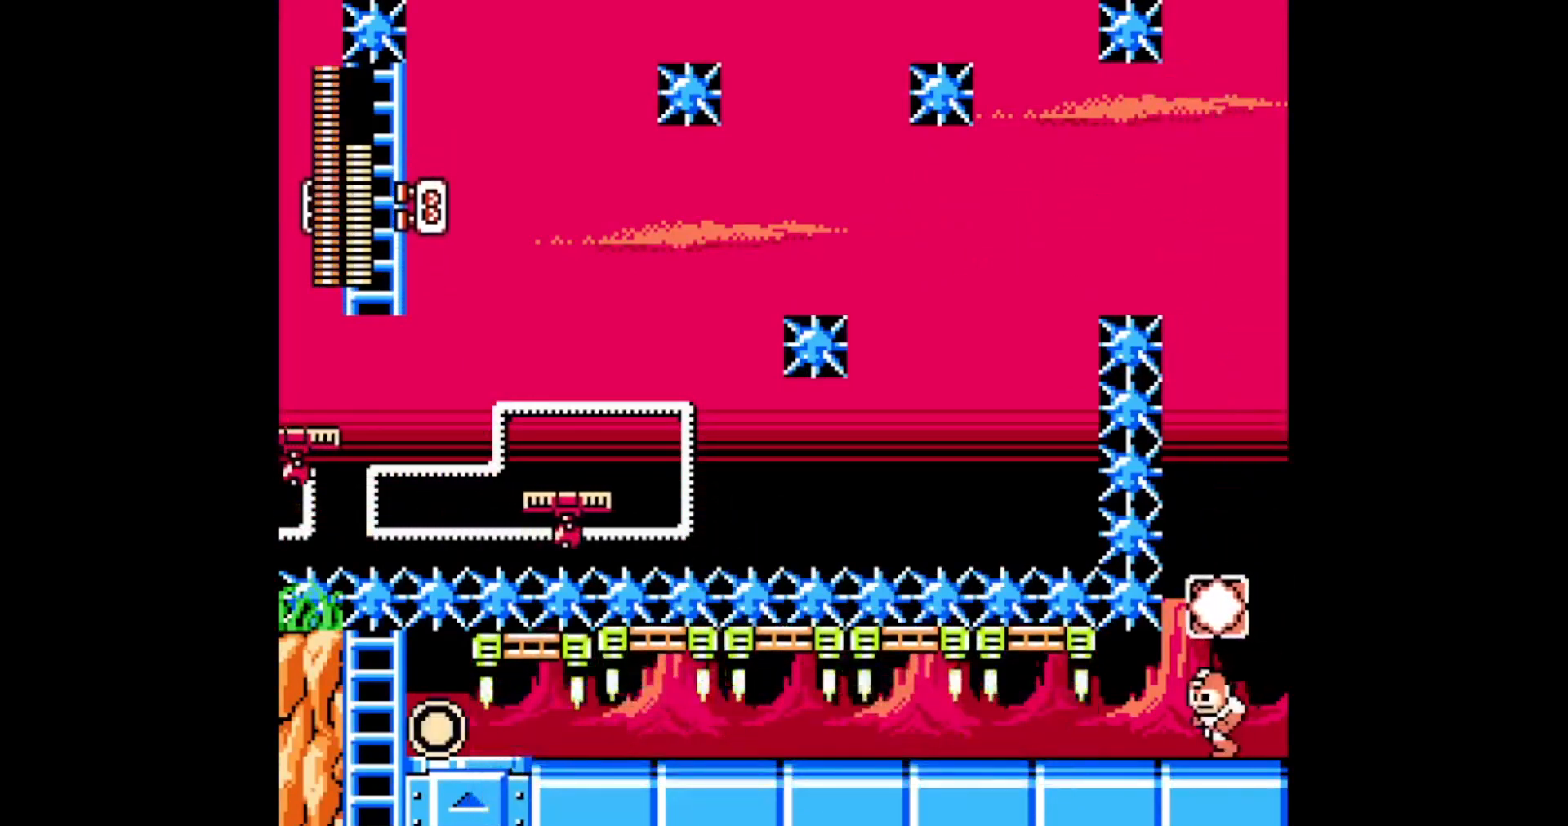
{"buttons": ["C", "R1", "DPAD_LEFT"], "events": [[17, "R1", "up"], [83, "R1", "down"], [200, "R1", "up"], [383, "C", "down"], [417, "R1", "down"]]}
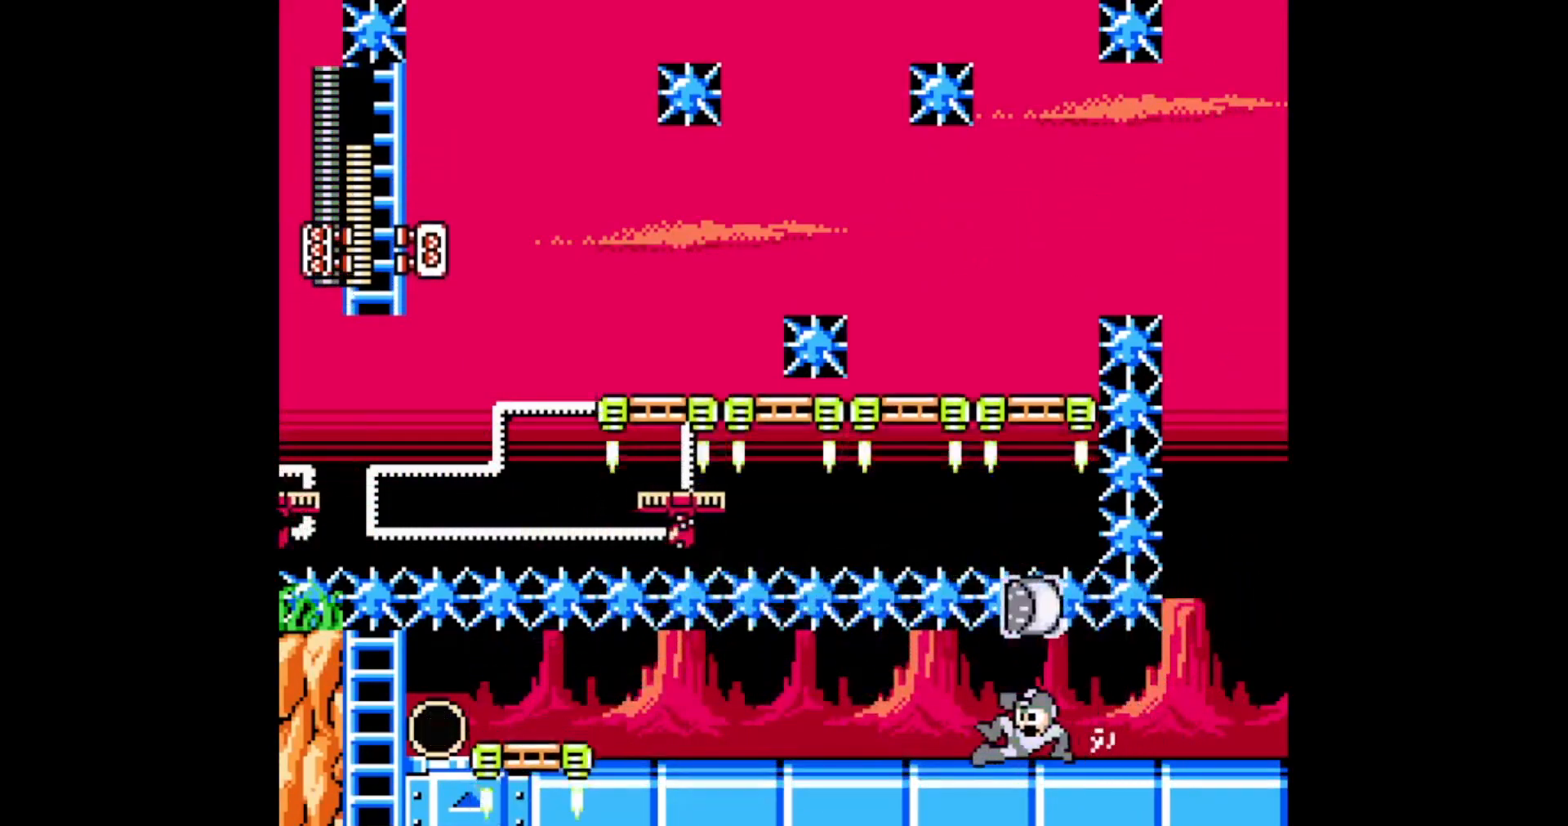
{"buttons": ["C", "DPAD_LEFT"], "events": [[67, "C", "up"], [67, "R1", "up"], [417, "C", "down"]]}
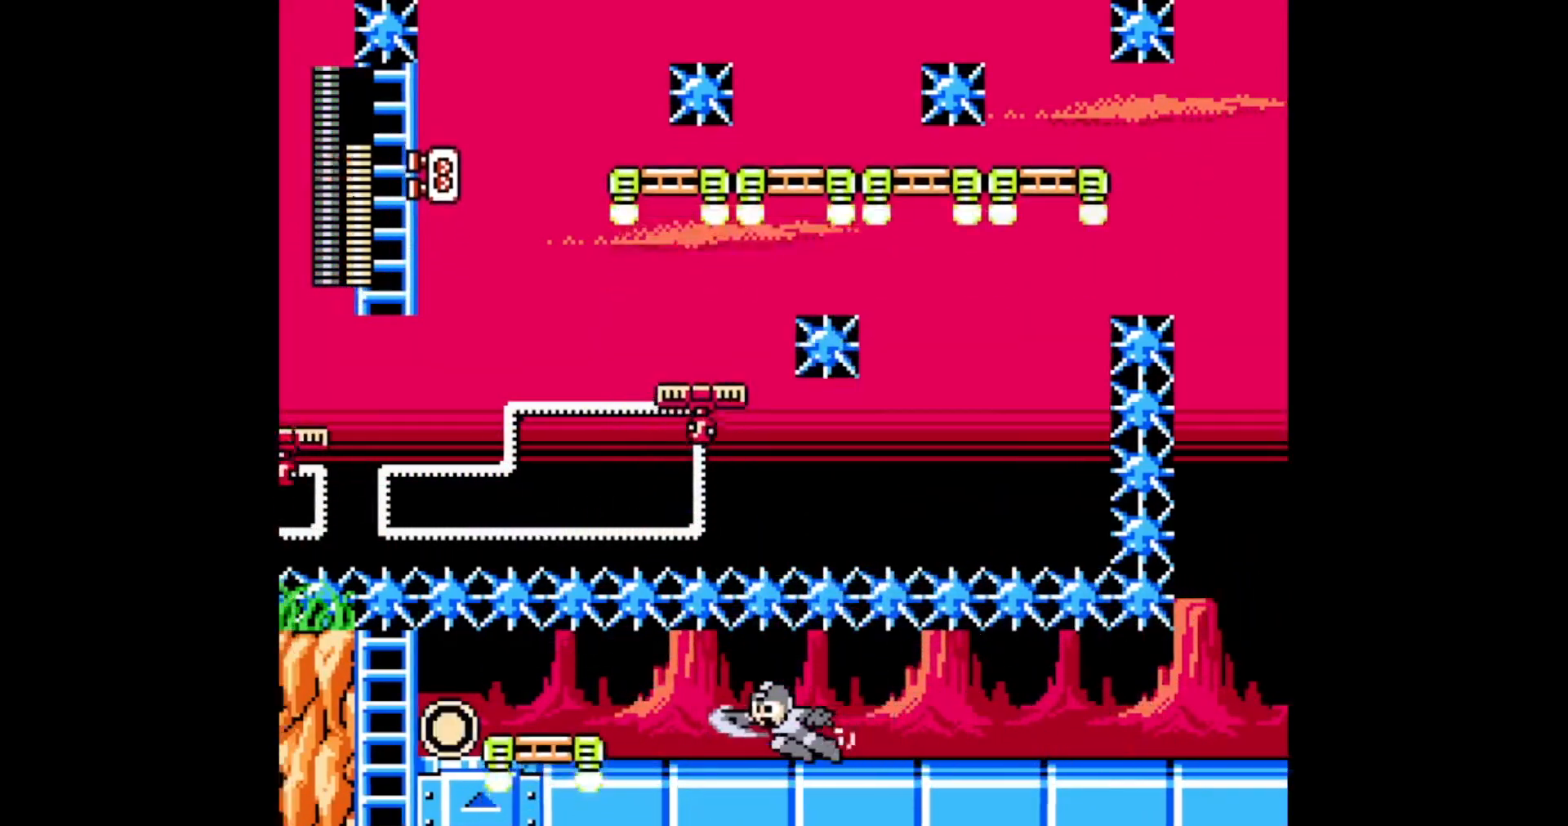
{"buttons": ["C", "DPAD_LEFT"], "events": [[100, "C", "up"], [417, "C", "down"]]}
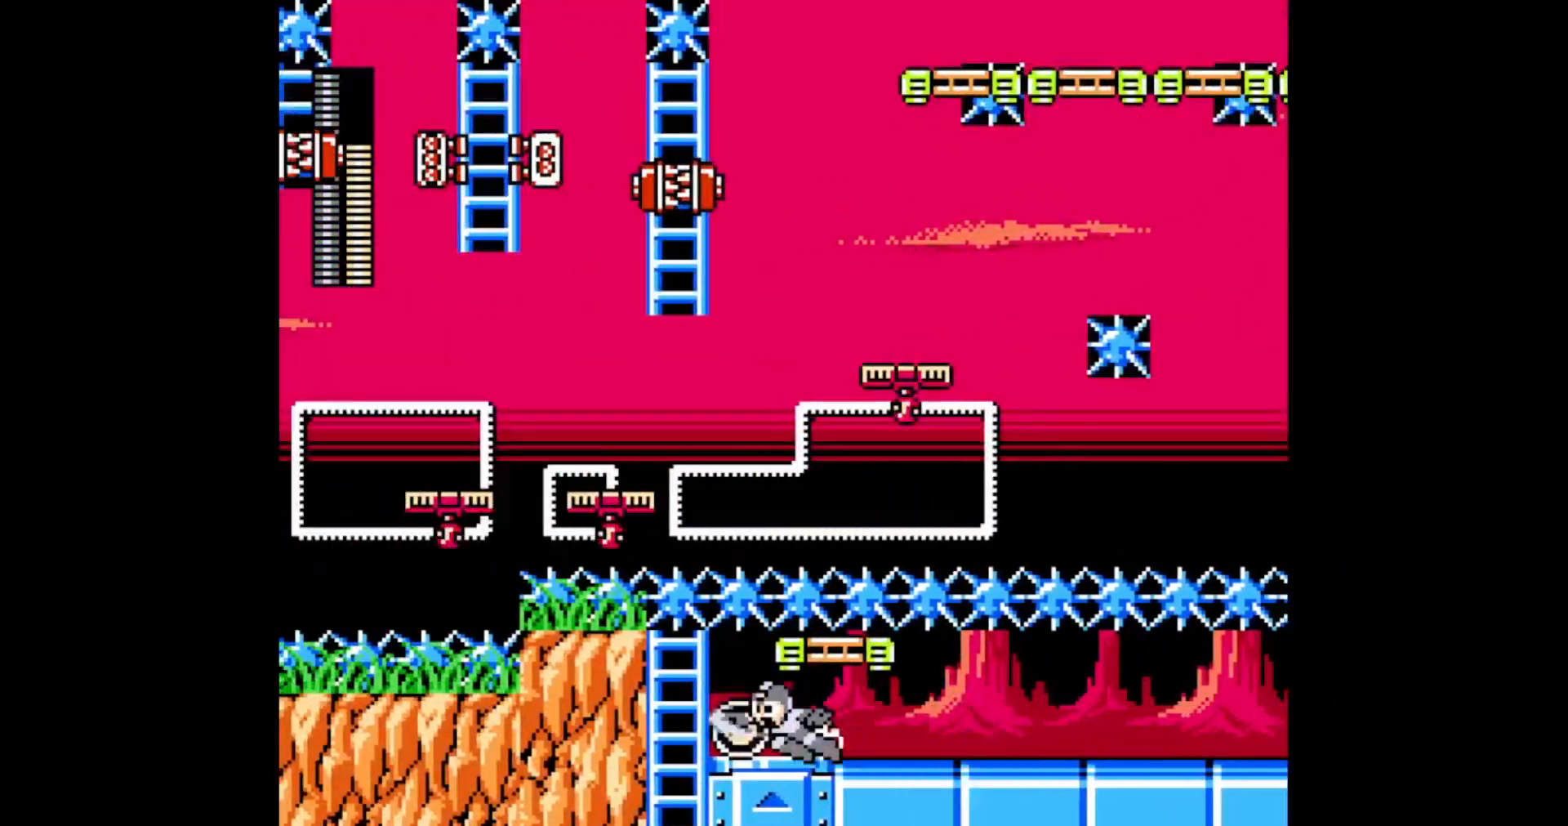
{"buttons": [], "events": [[67, "C", "up"], [250, "DPAD_LEFT", "up"]]}
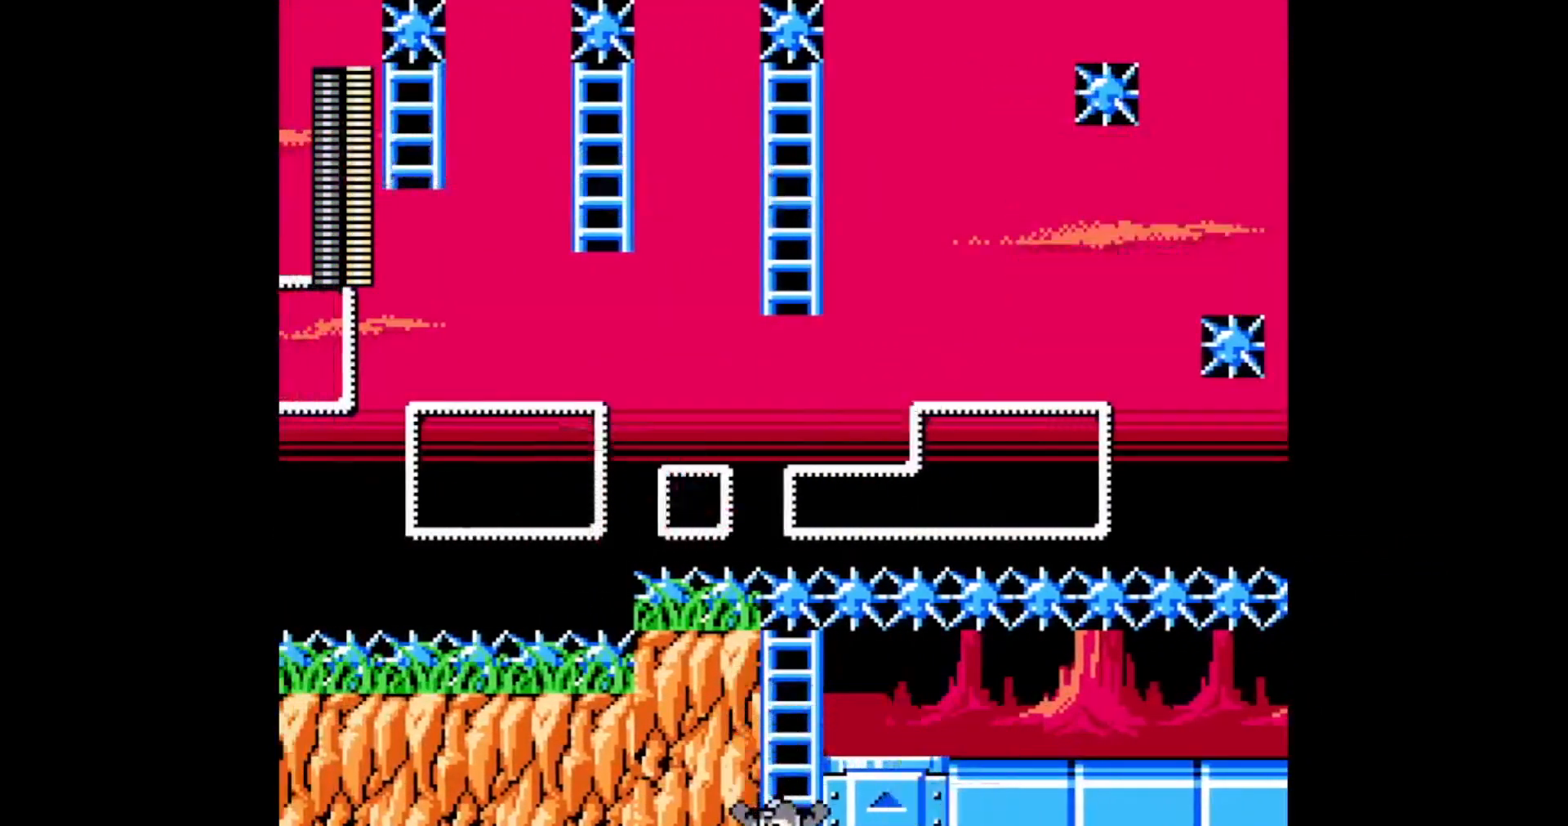
{"buttons": [], "events": []}